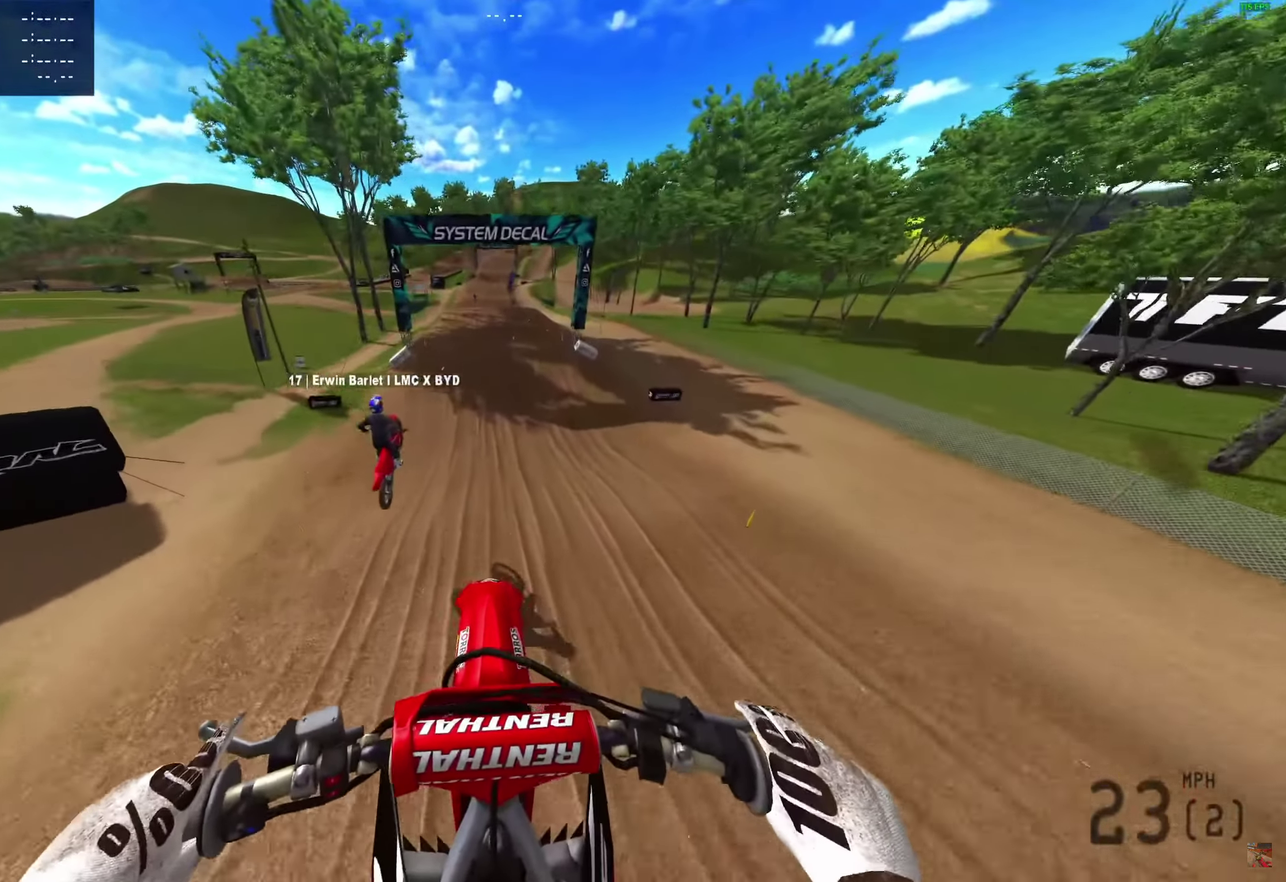
Gameplay with a controller (PlayStation layout); each line is a JSON object with the inputs held at the frame after it (dt_ms = milliseconds from this image to that frame). "events" lists button and stick changes between this image and that frame as [ms after this image, input, new state], when the widget could be followed in between. Not read: R1.
{"dt_ms": 400, "buttons": ["R2"], "left_stick": "center", "right_stick": "up", "events": [[50, "right_stick", "center"], [350, "right_stick", "up"]]}
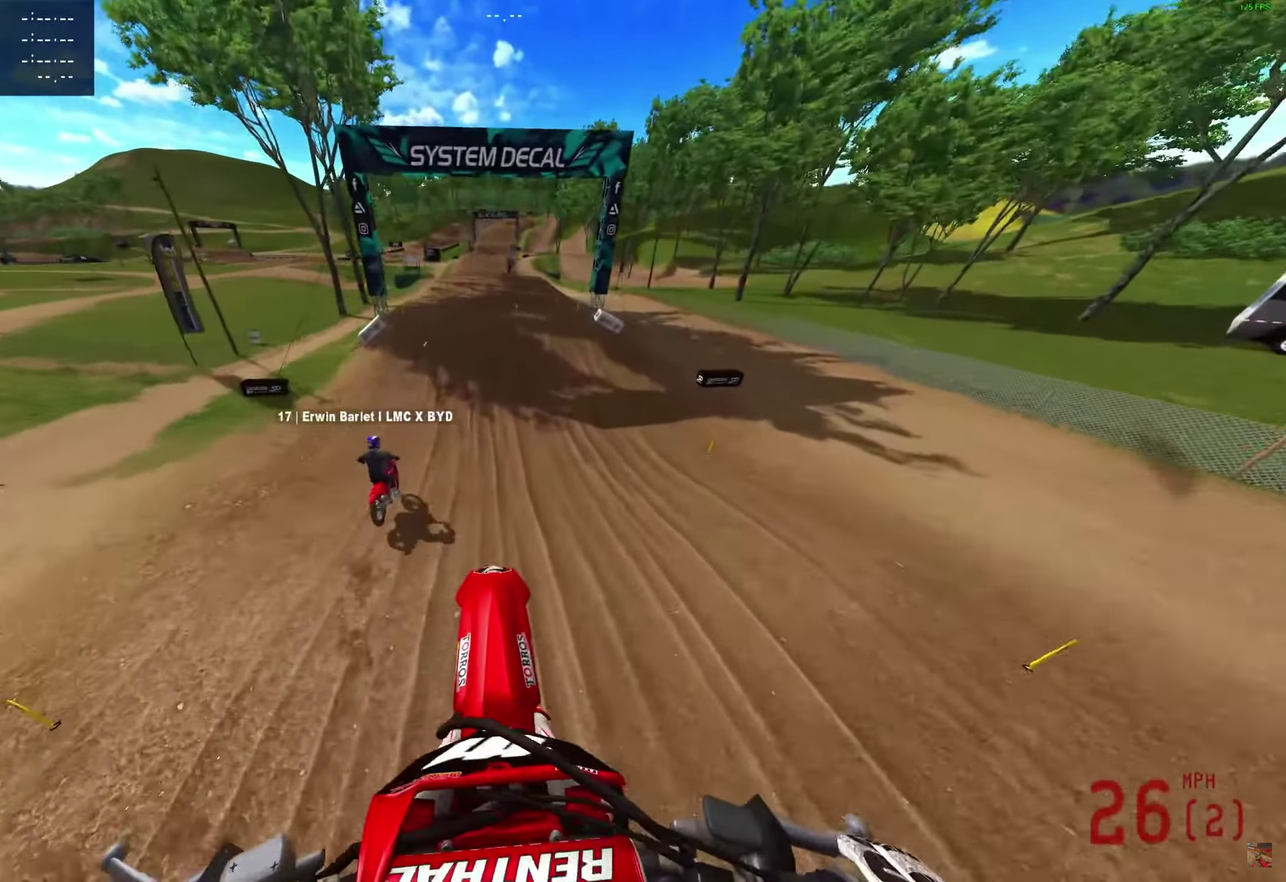
{"dt_ms": 600, "buttons": ["R2"], "left_stick": "center", "right_stick": "up", "events": []}
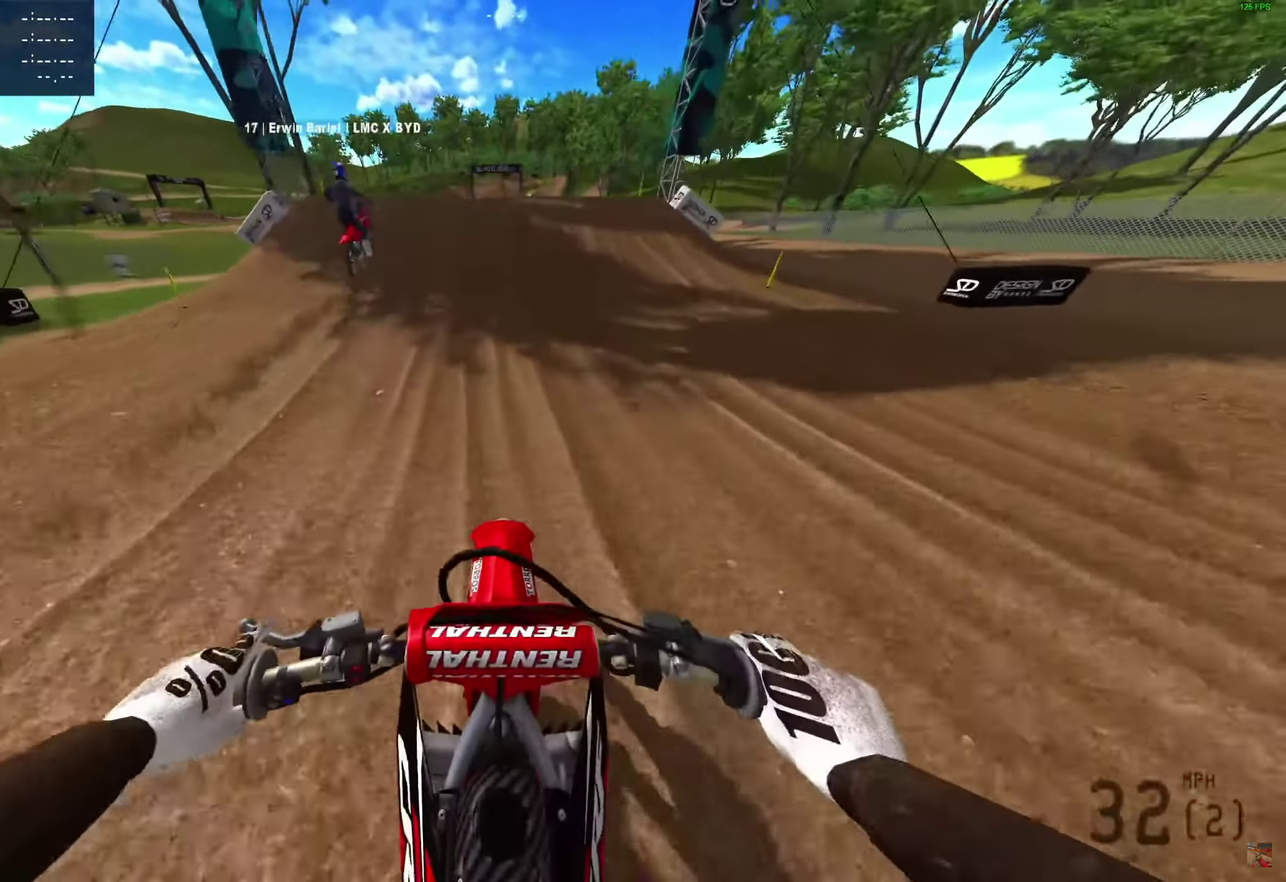
{"dt_ms": 400, "buttons": ["R2"], "left_stick": "center", "right_stick": "center", "events": [[150, "right_stick", "center"]]}
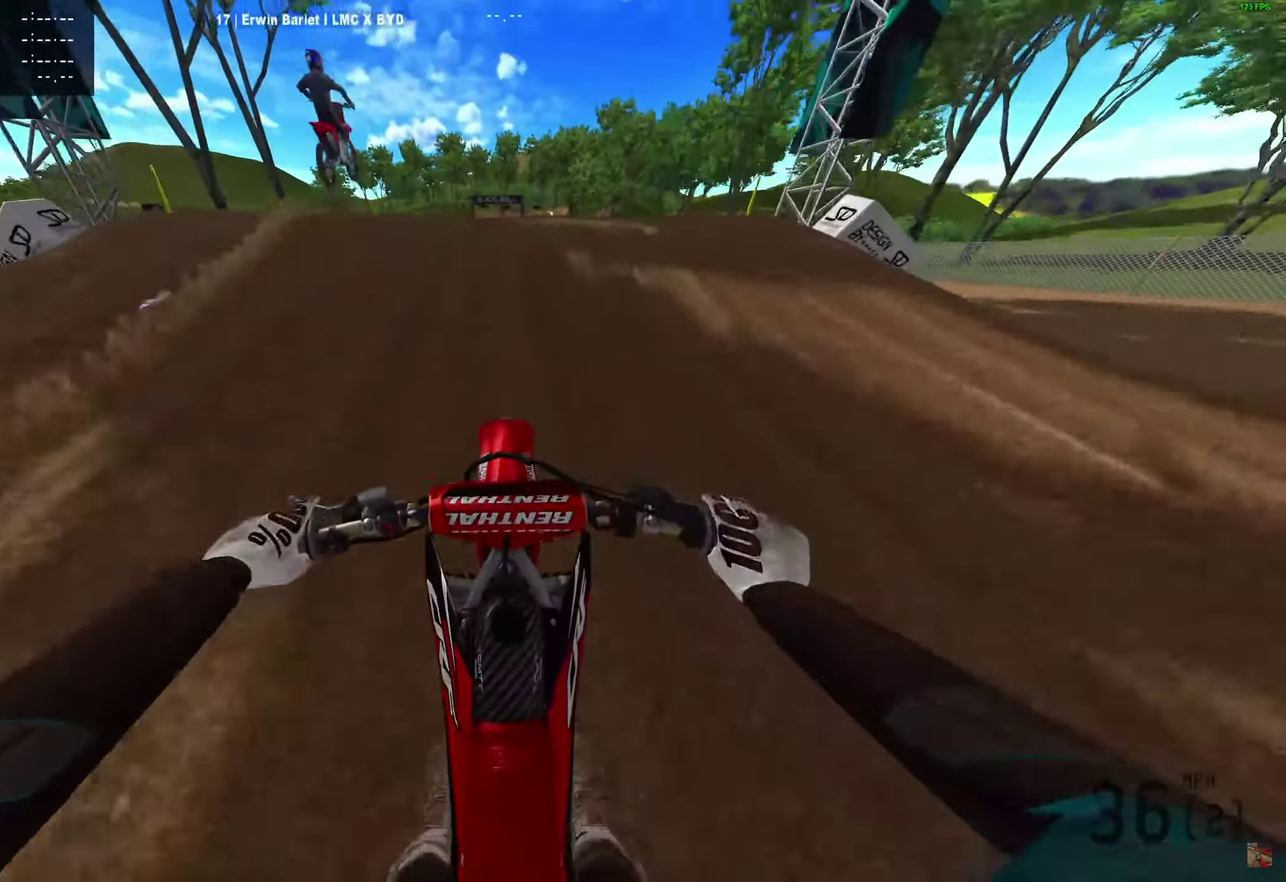
{"dt_ms": 500, "buttons": ["R2"], "left_stick": "center", "right_stick": "down", "events": [[133, "right_stick", "down"]]}
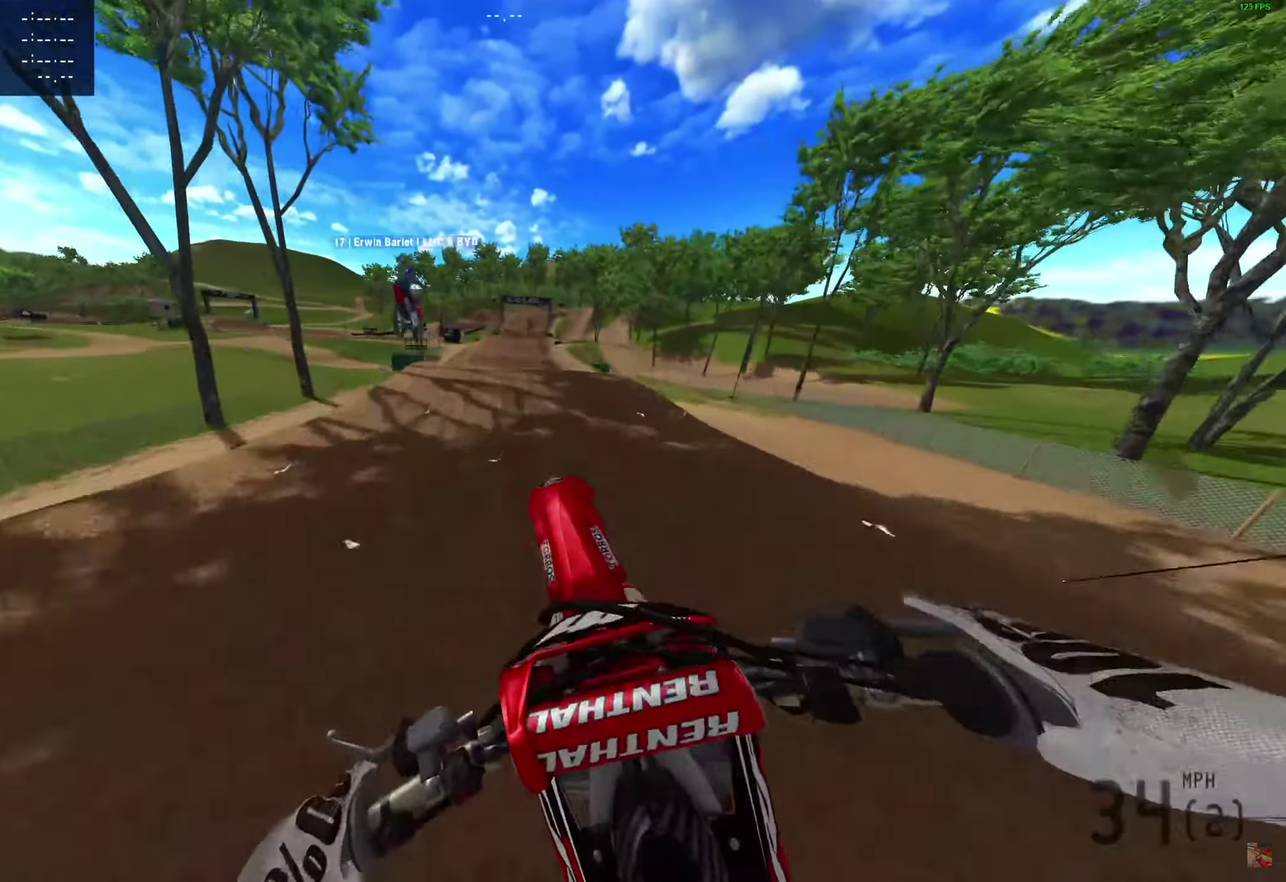
{"dt_ms": 400, "buttons": ["R2"], "left_stick": "right", "right_stick": "center", "events": [[100, "right_stick", "up"], [250, "R2", "up"], [250, "left_stick", "right"], [250, "right_stick", "center"], [383, "R2", "down"]]}
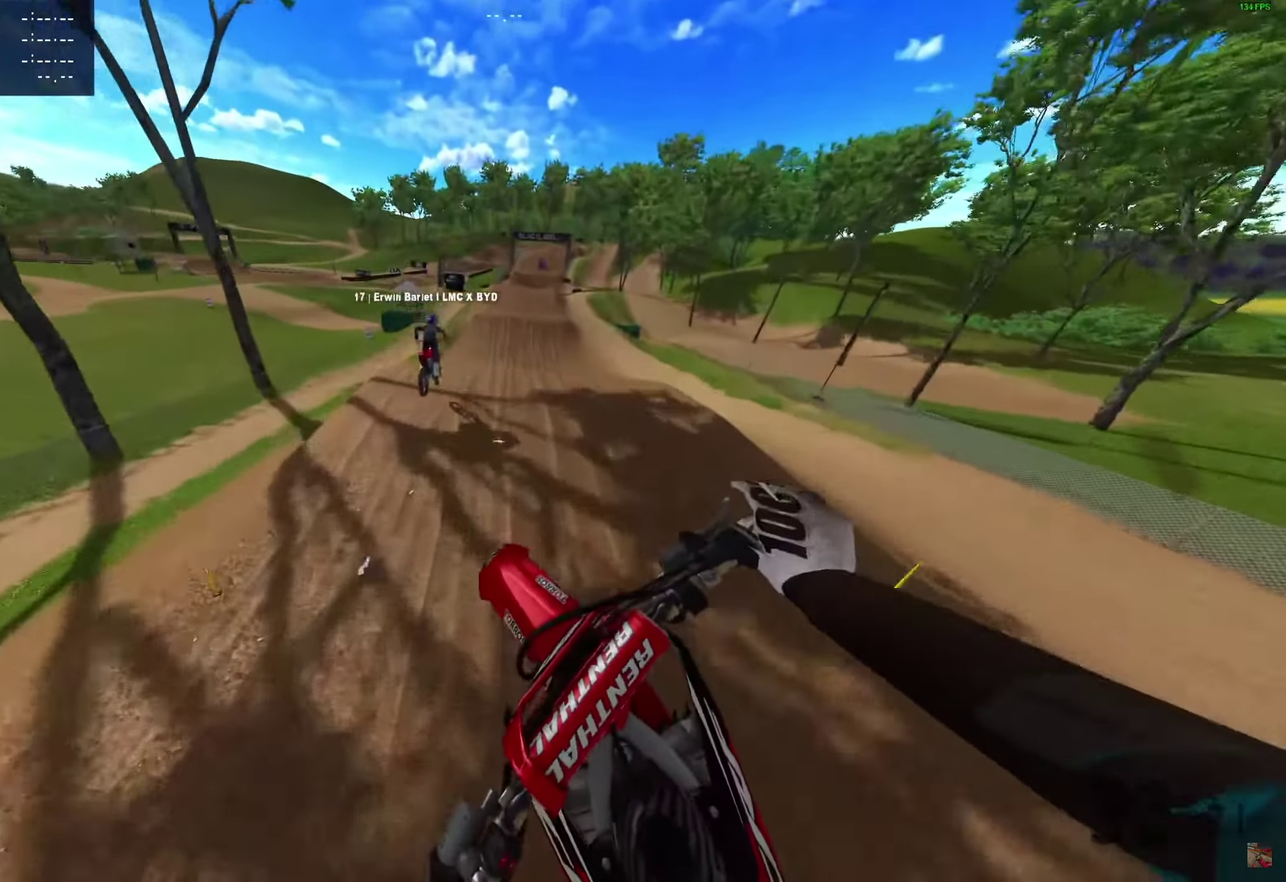
{"dt_ms": 600, "buttons": ["R2"], "left_stick": "center", "right_stick": "up", "events": [[317, "left_stick", "center"], [467, "right_stick", "up"]]}
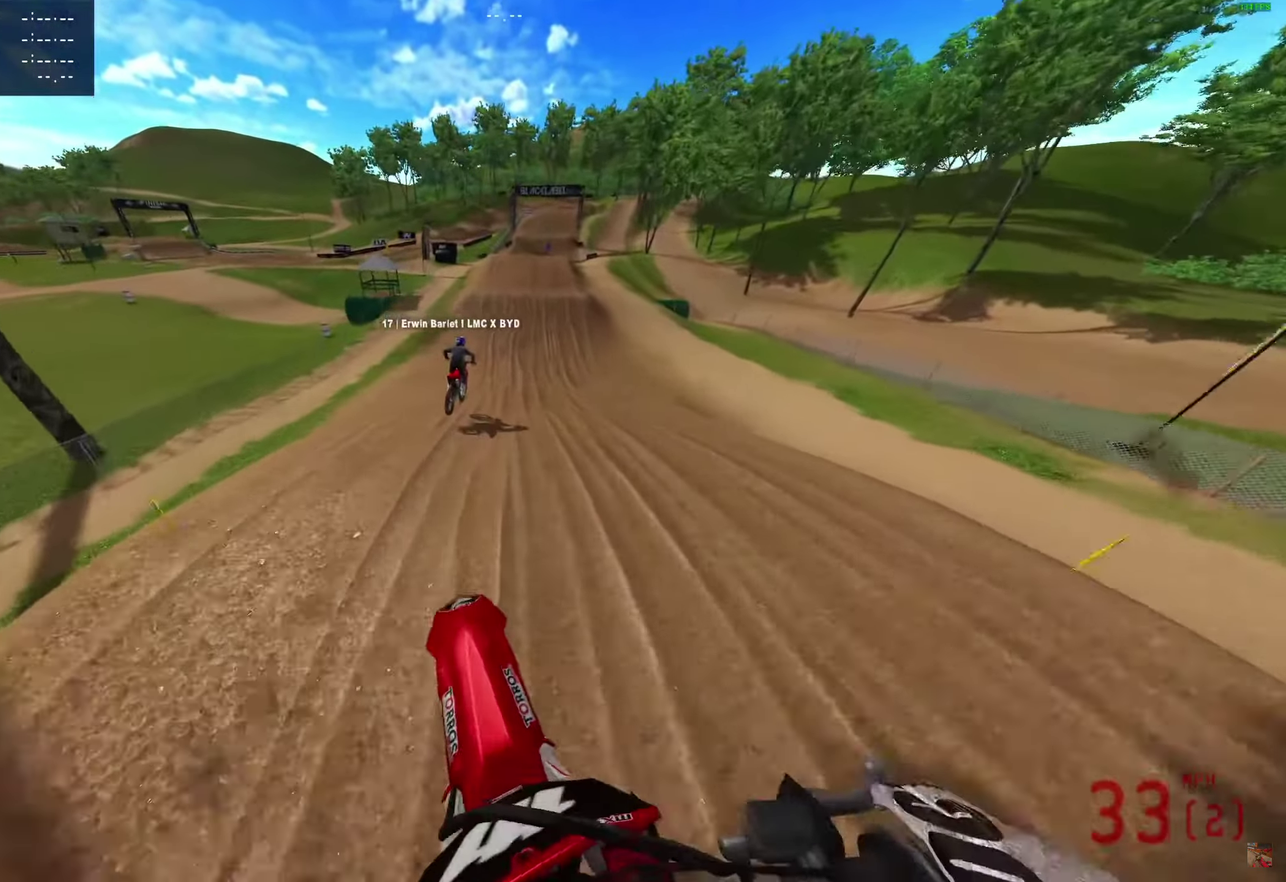
{"dt_ms": 300, "buttons": ["R2"], "left_stick": "center", "right_stick": "center", "events": [[233, "right_stick", "center"]]}
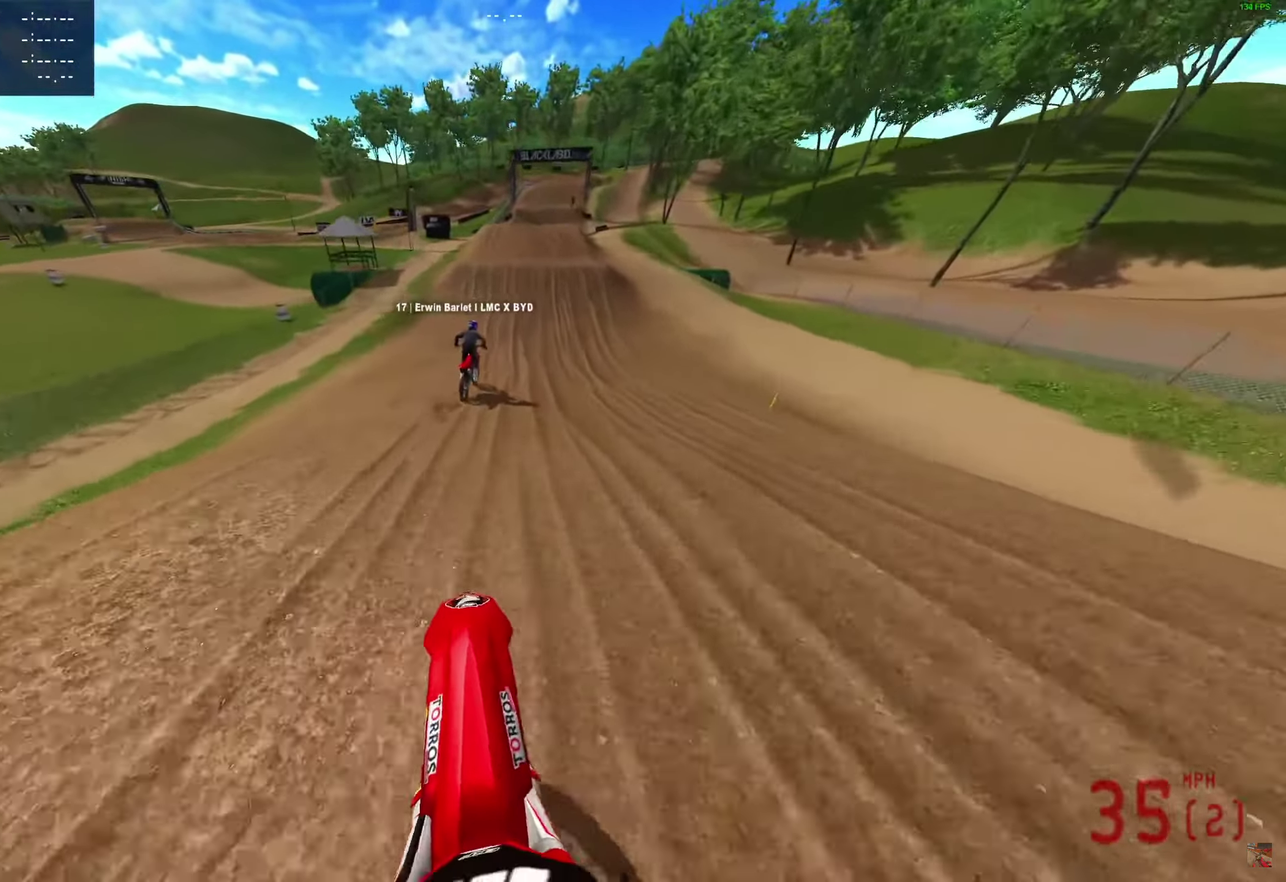
{"dt_ms": 700, "buttons": ["R2"], "left_stick": "center", "right_stick": "right", "events": [[333, "right_stick", "down-right"], [400, "right_stick", "right"]]}
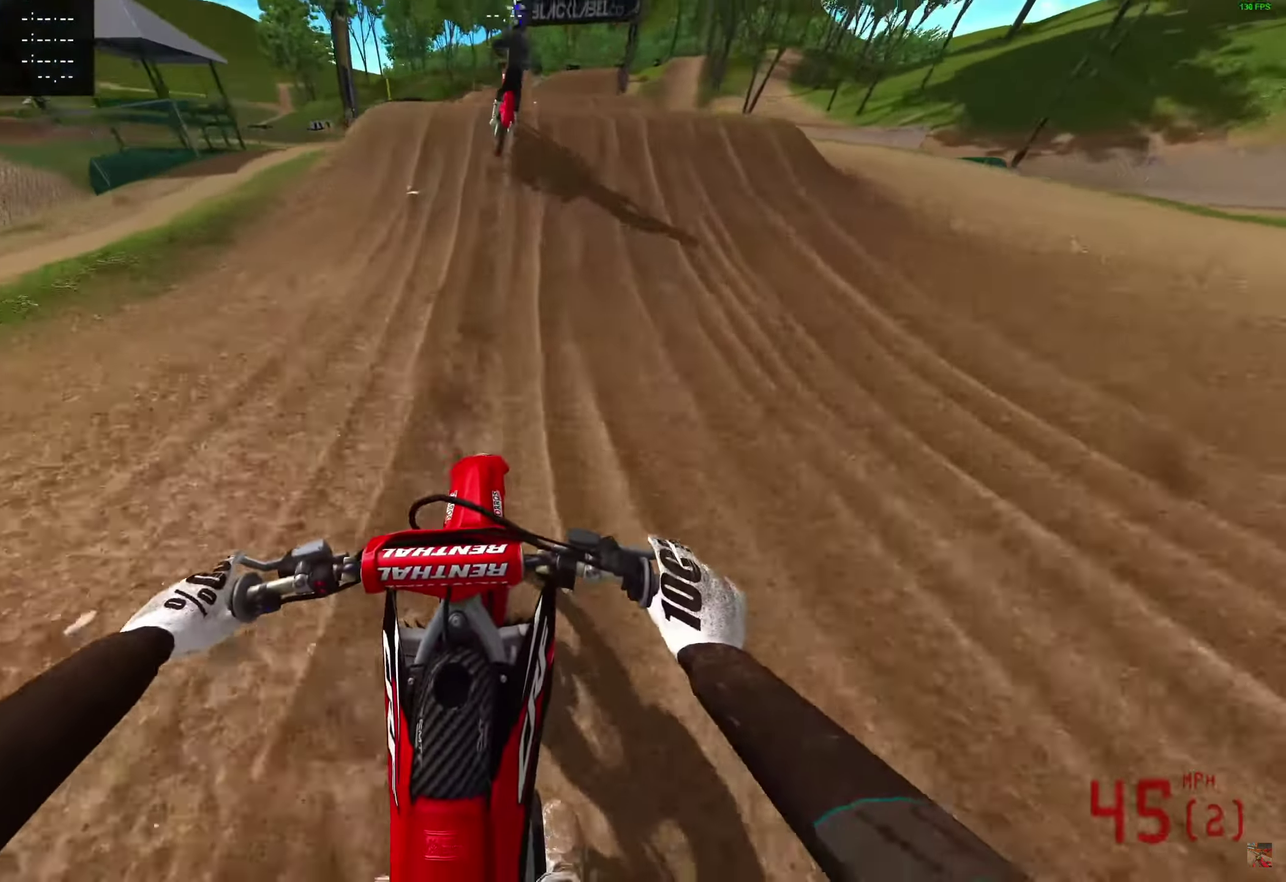
{"dt_ms": 300, "buttons": ["R2"], "left_stick": "center", "right_stick": "right", "events": []}
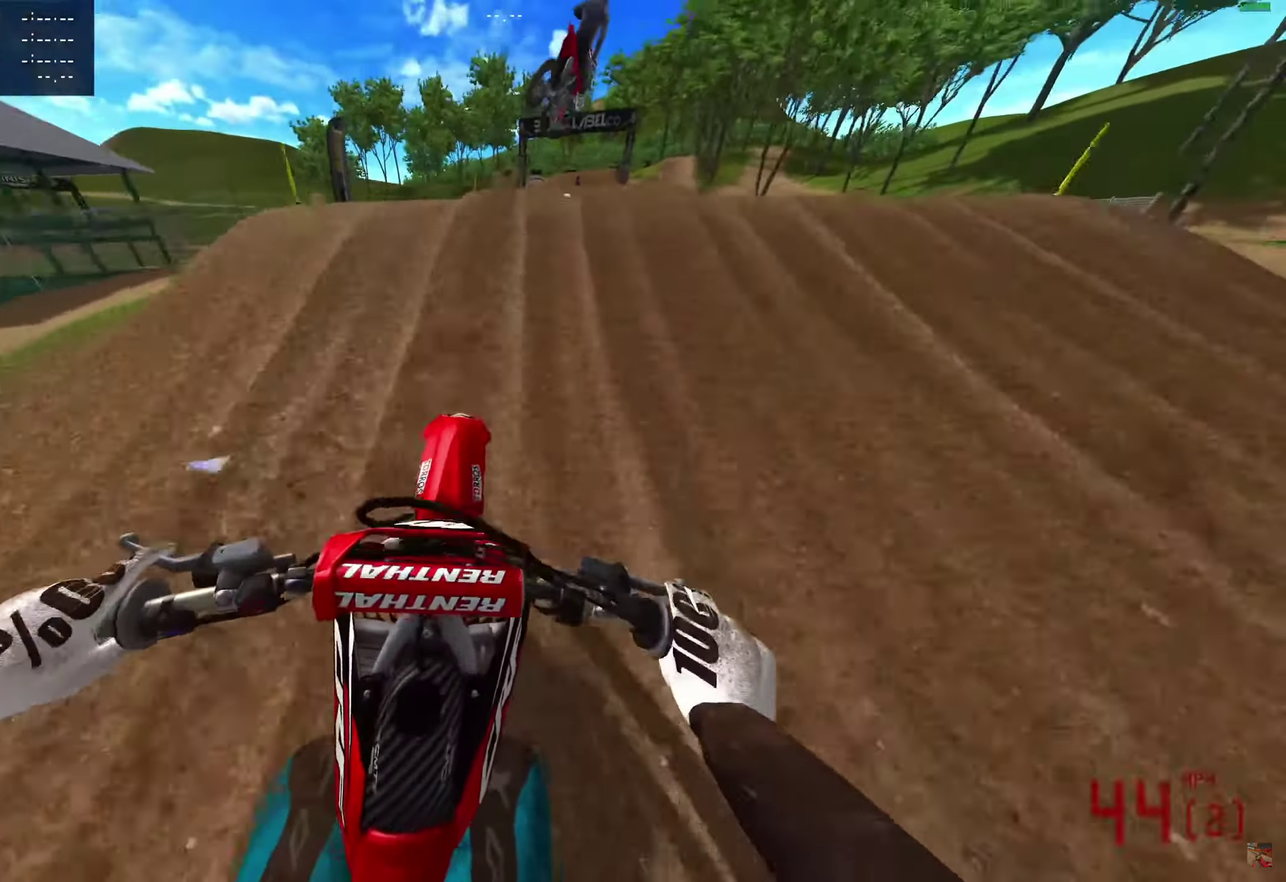
{"dt_ms": 900, "buttons": ["R2"], "left_stick": "center", "right_stick": "center"}
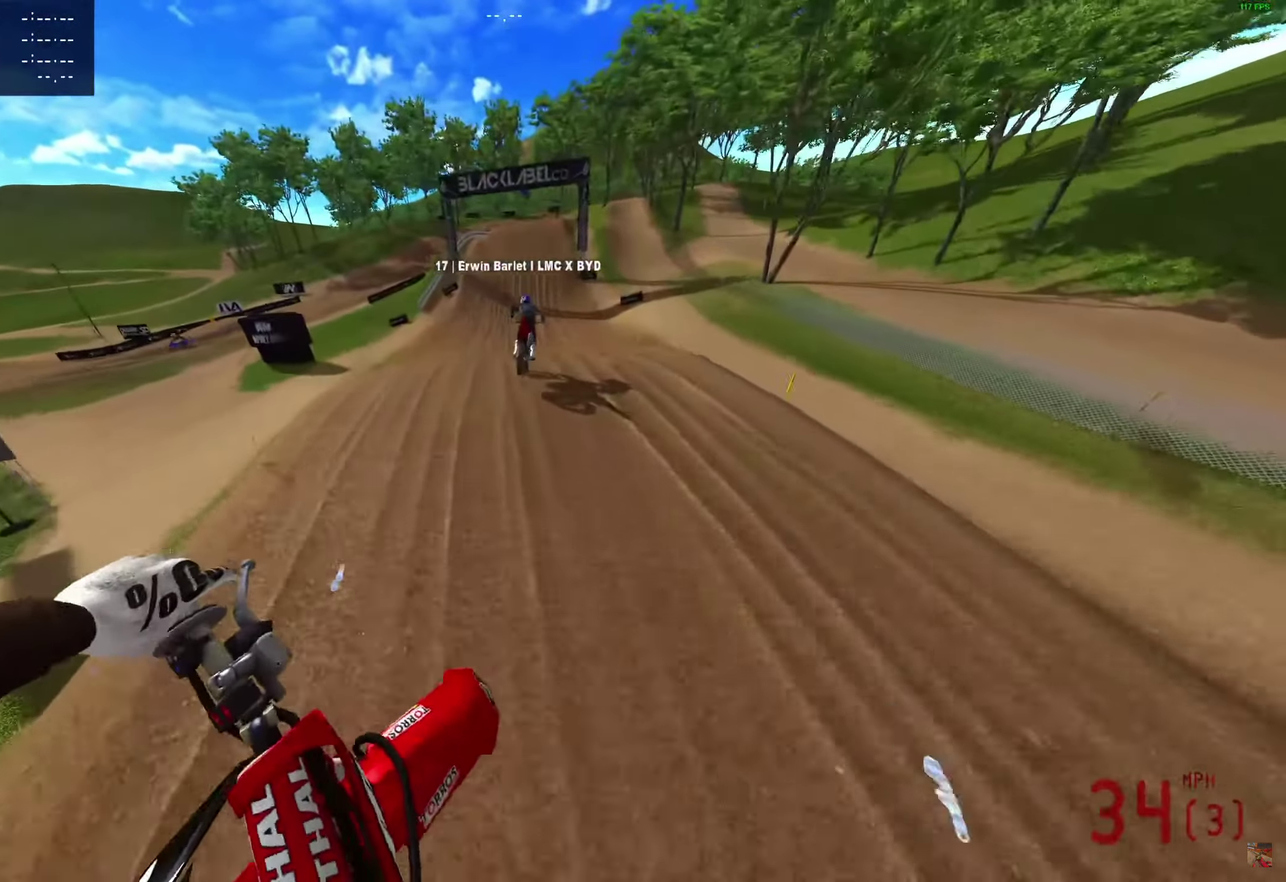
{"dt_ms": 300, "buttons": ["R2"], "left_stick": "right", "right_stick": "up-right"}
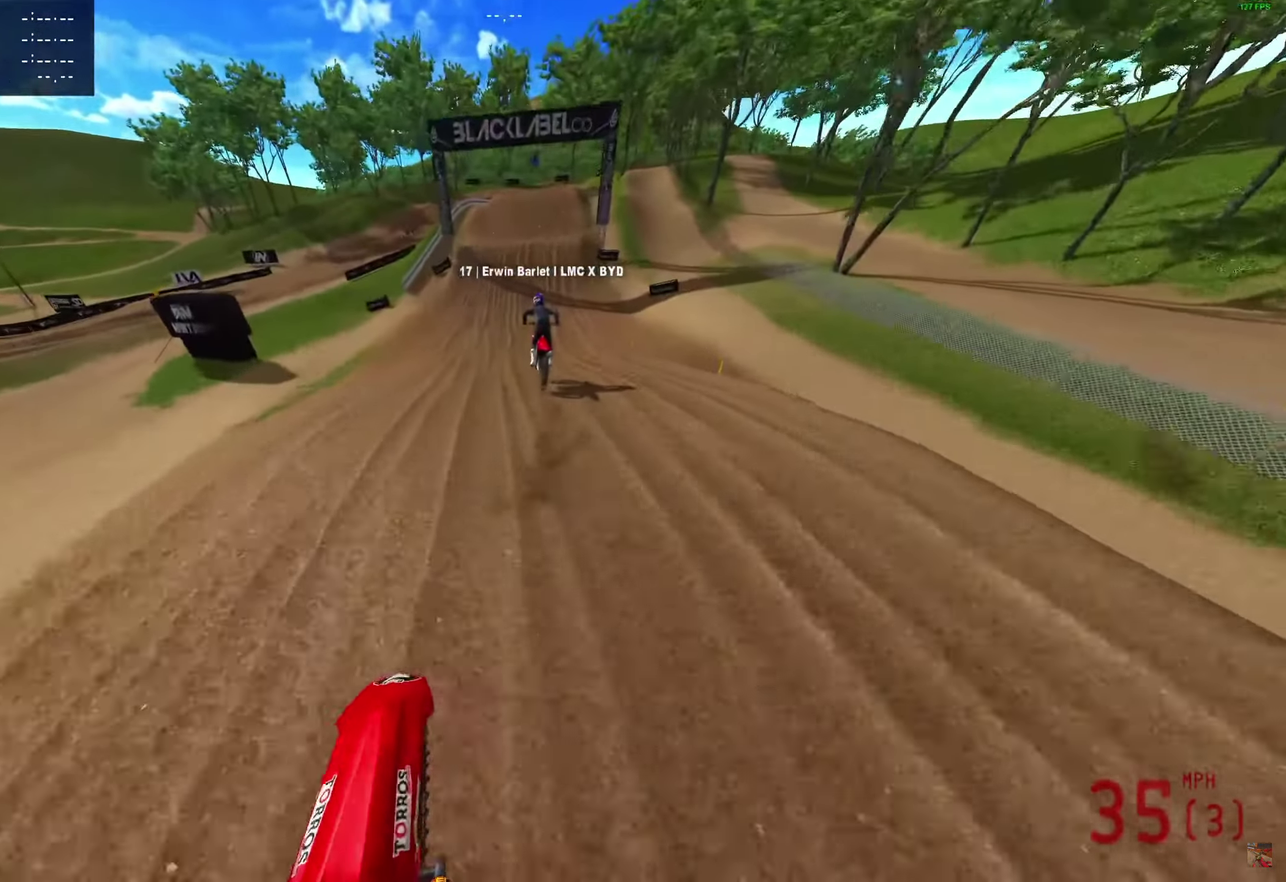
{"dt_ms": 700, "buttons": ["R2"], "left_stick": "center", "right_stick": "down-left"}
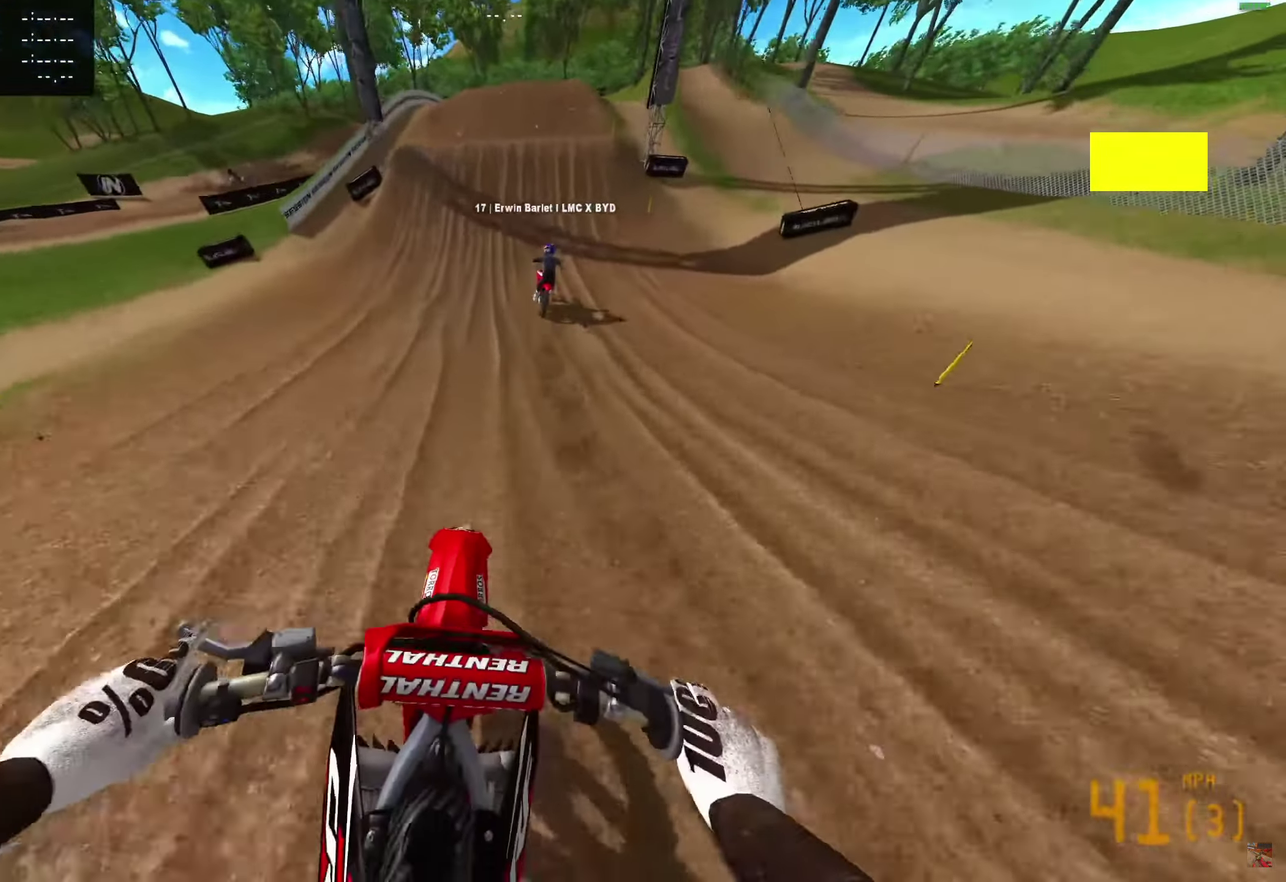
{"dt_ms": 300, "buttons": ["R2"], "left_stick": "center", "right_stick": "down"}
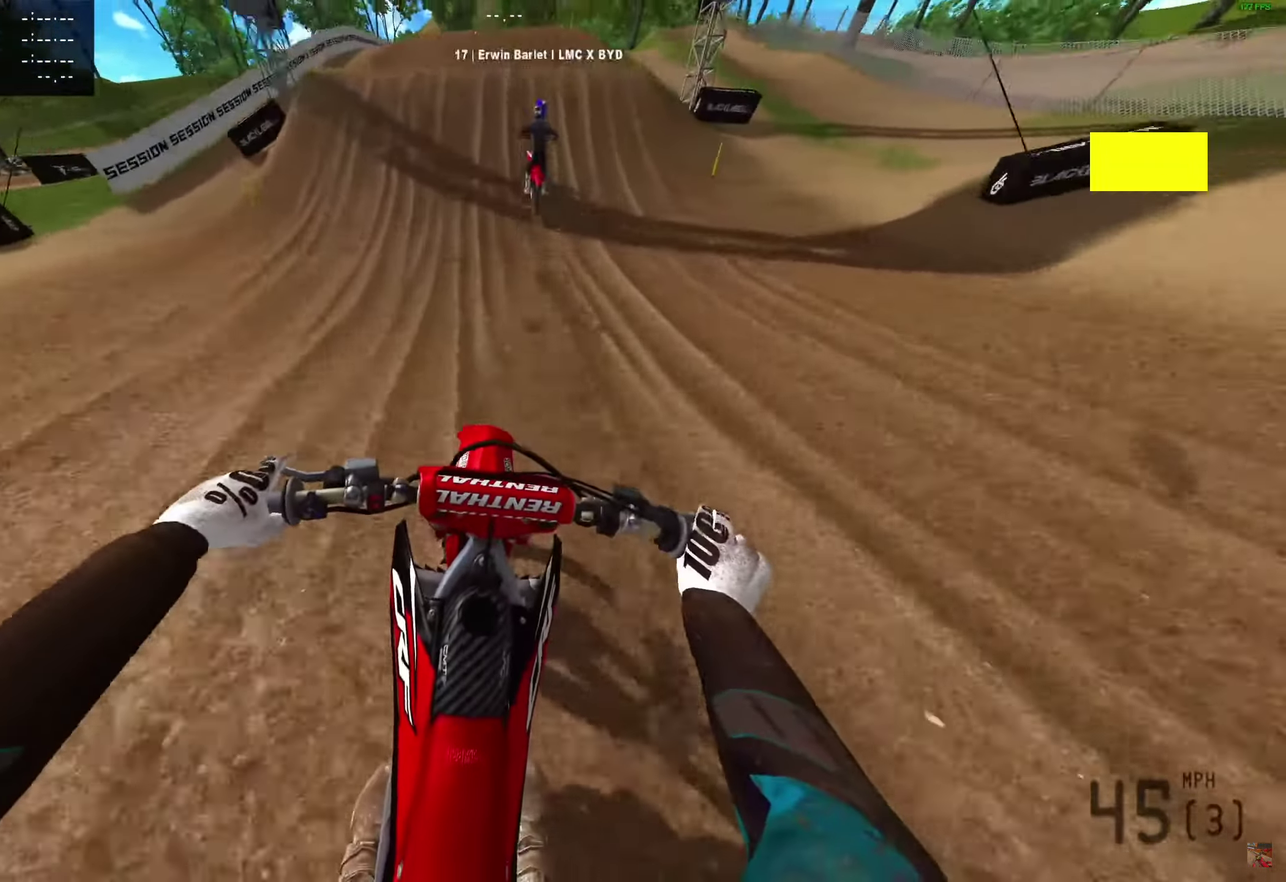
{"dt_ms": 600, "buttons": ["R2"], "left_stick": "center", "right_stick": "up", "events": [[83, "right_stick", "down-left"], [367, "right_stick", "center"], [583, "right_stick", "up"]]}
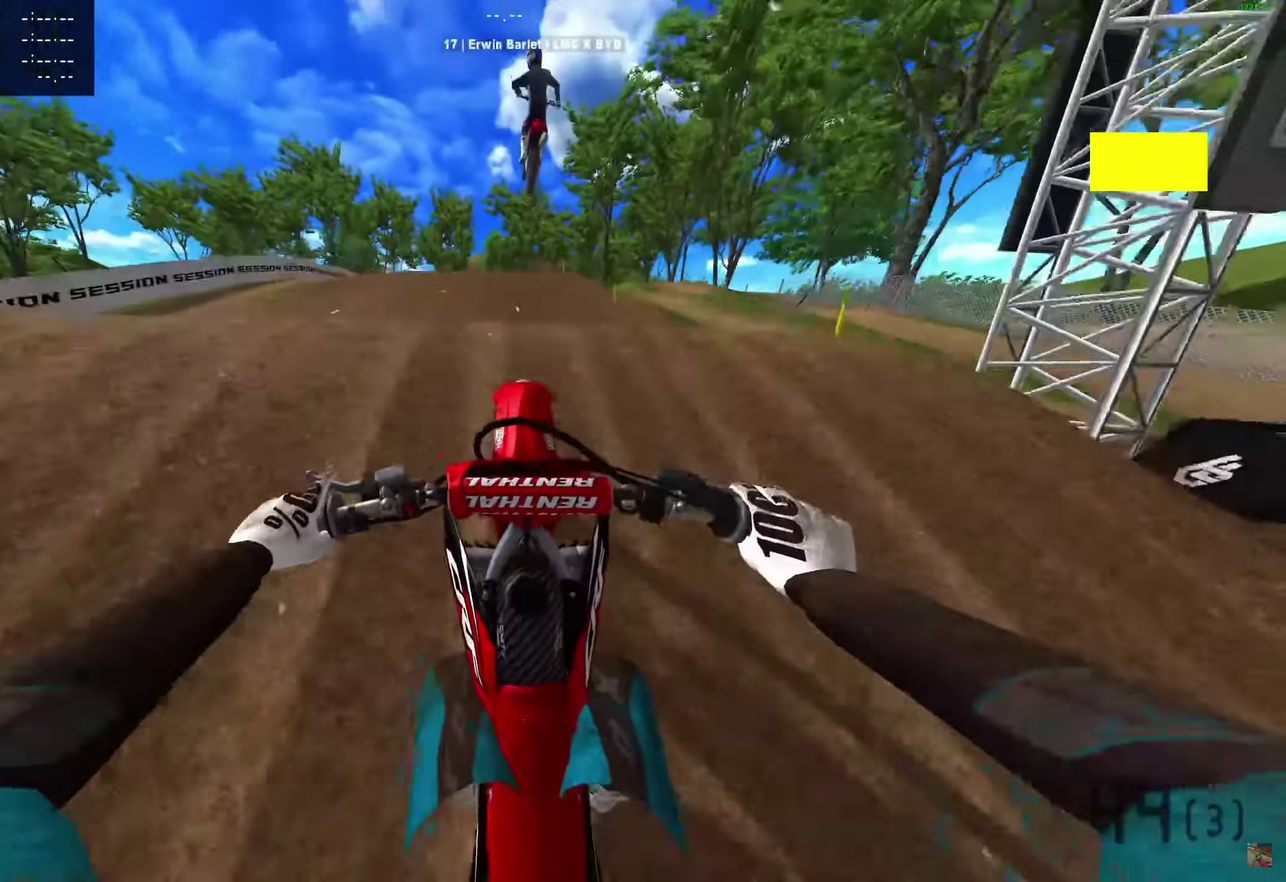
{"dt_ms": 400, "buttons": [], "left_stick": "center", "right_stick": "up", "events": [[250, "R2", "up"]]}
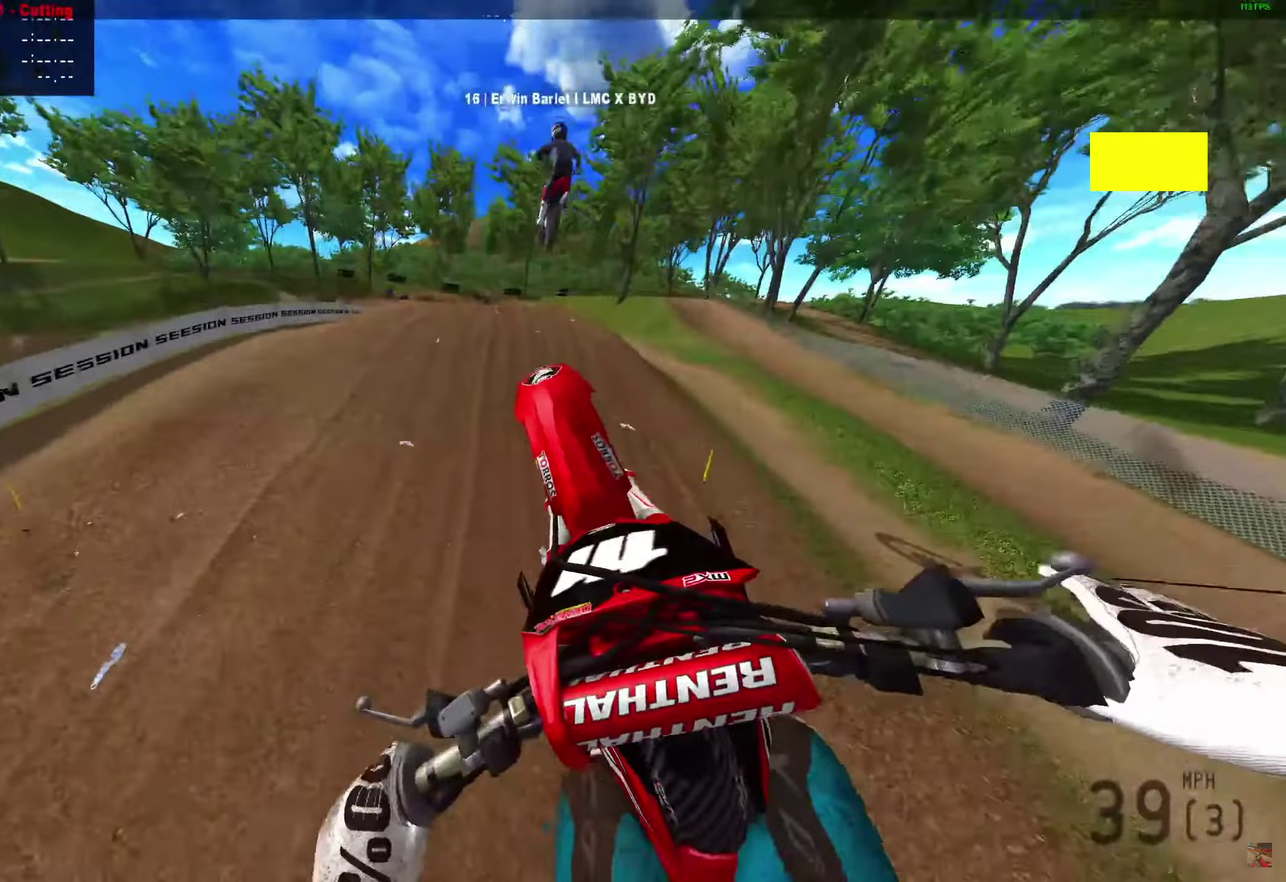
{"dt_ms": 500, "buttons": [], "left_stick": "right", "right_stick": "up", "events": [[483, "left_stick", "right"]]}
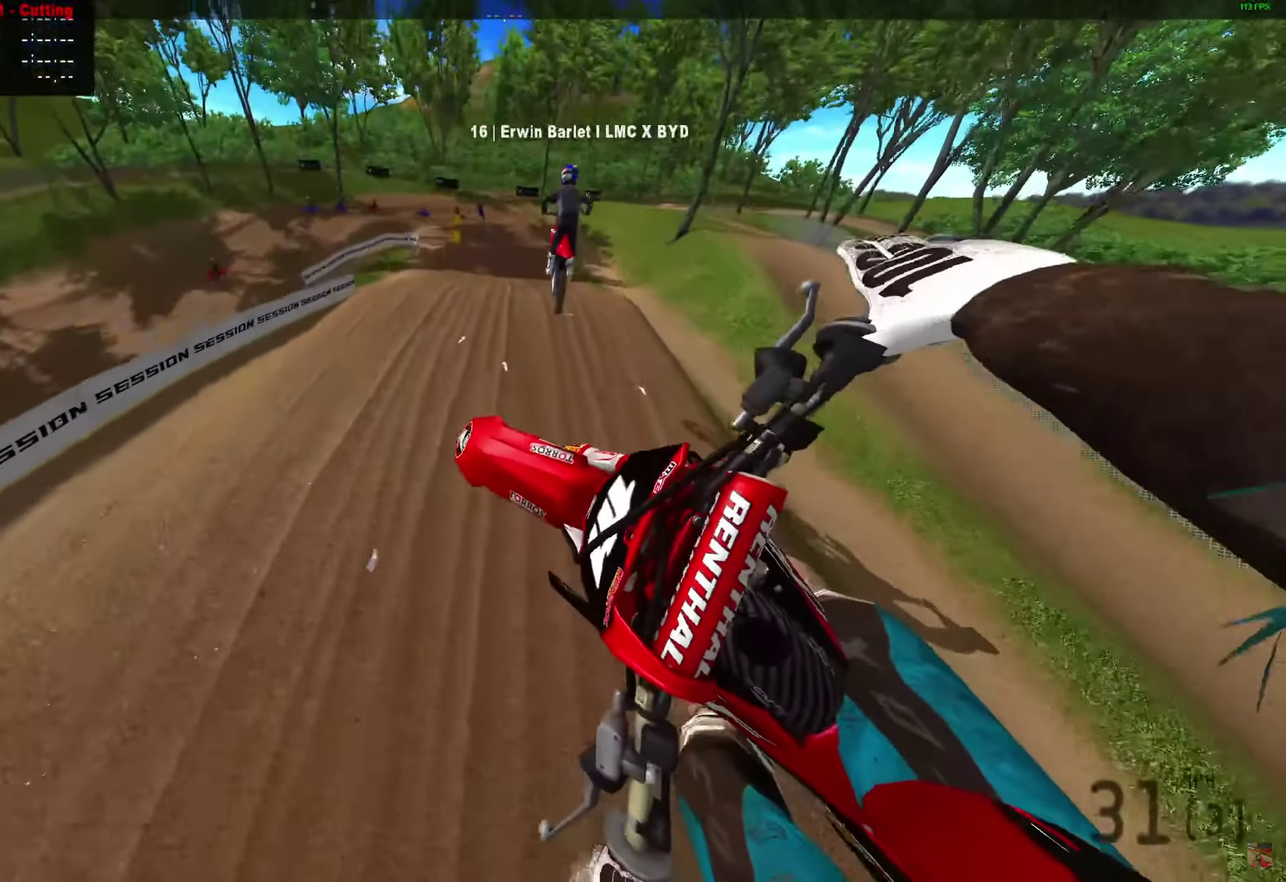
{"dt_ms": 500, "buttons": ["R2"], "left_stick": "down-right", "right_stick": "left", "events": [[17, "right_stick", "up-left"], [167, "right_stick", "left"], [400, "R2", "down"], [400, "left_stick", "down-right"]]}
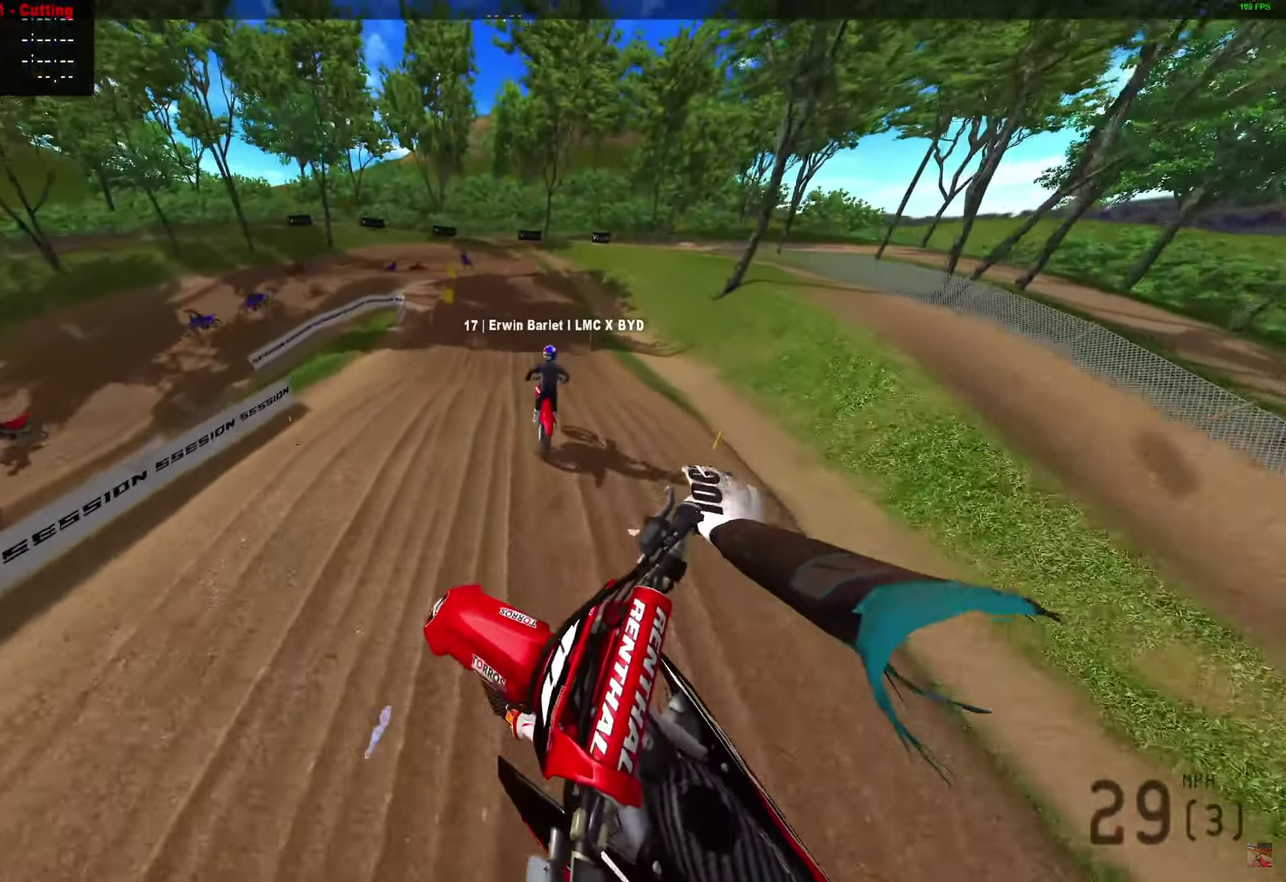
{"dt_ms": 500, "buttons": ["R2"], "left_stick": "center", "right_stick": "left", "events": [[467, "left_stick", "center"]]}
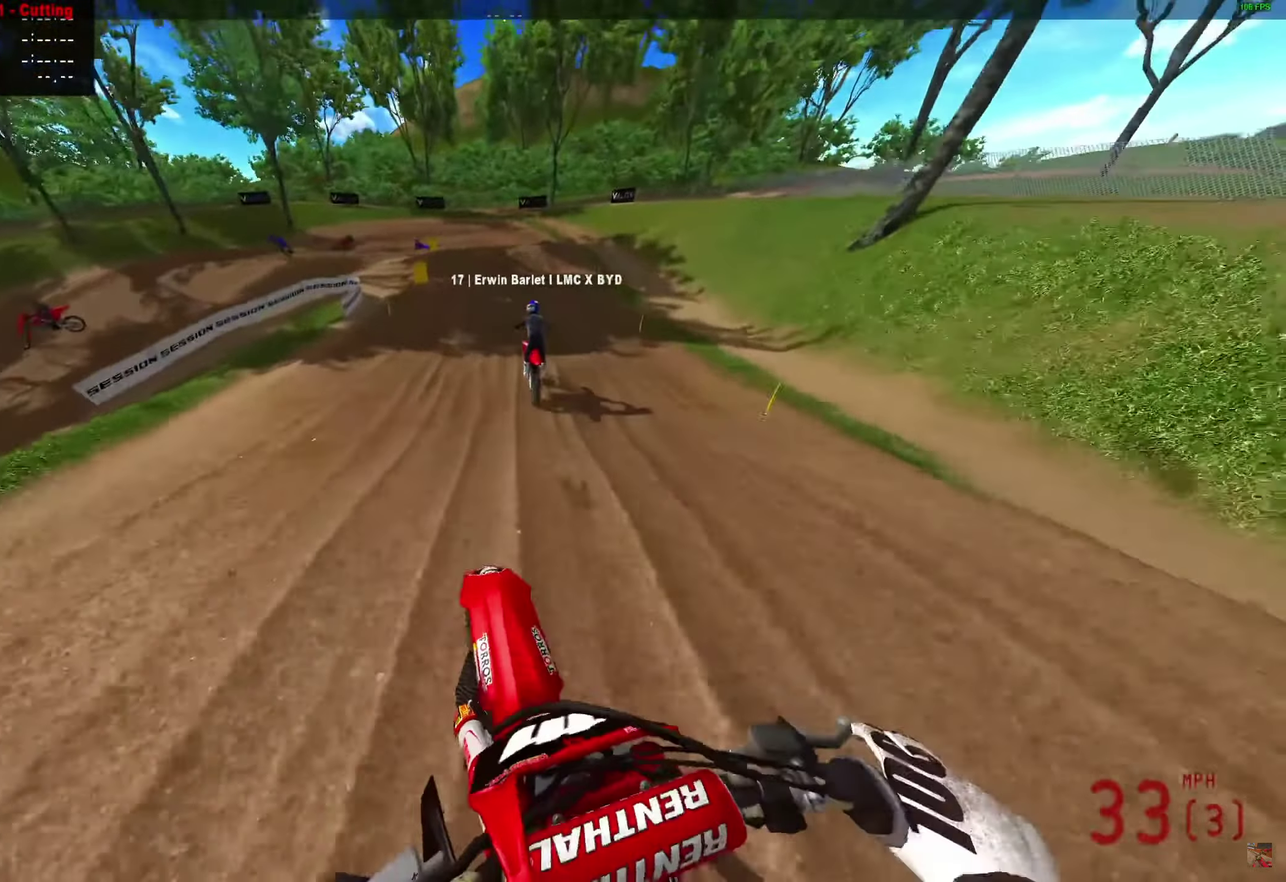
{"dt_ms": 500, "buttons": ["R2"], "left_stick": "center", "right_stick": "left", "events": []}
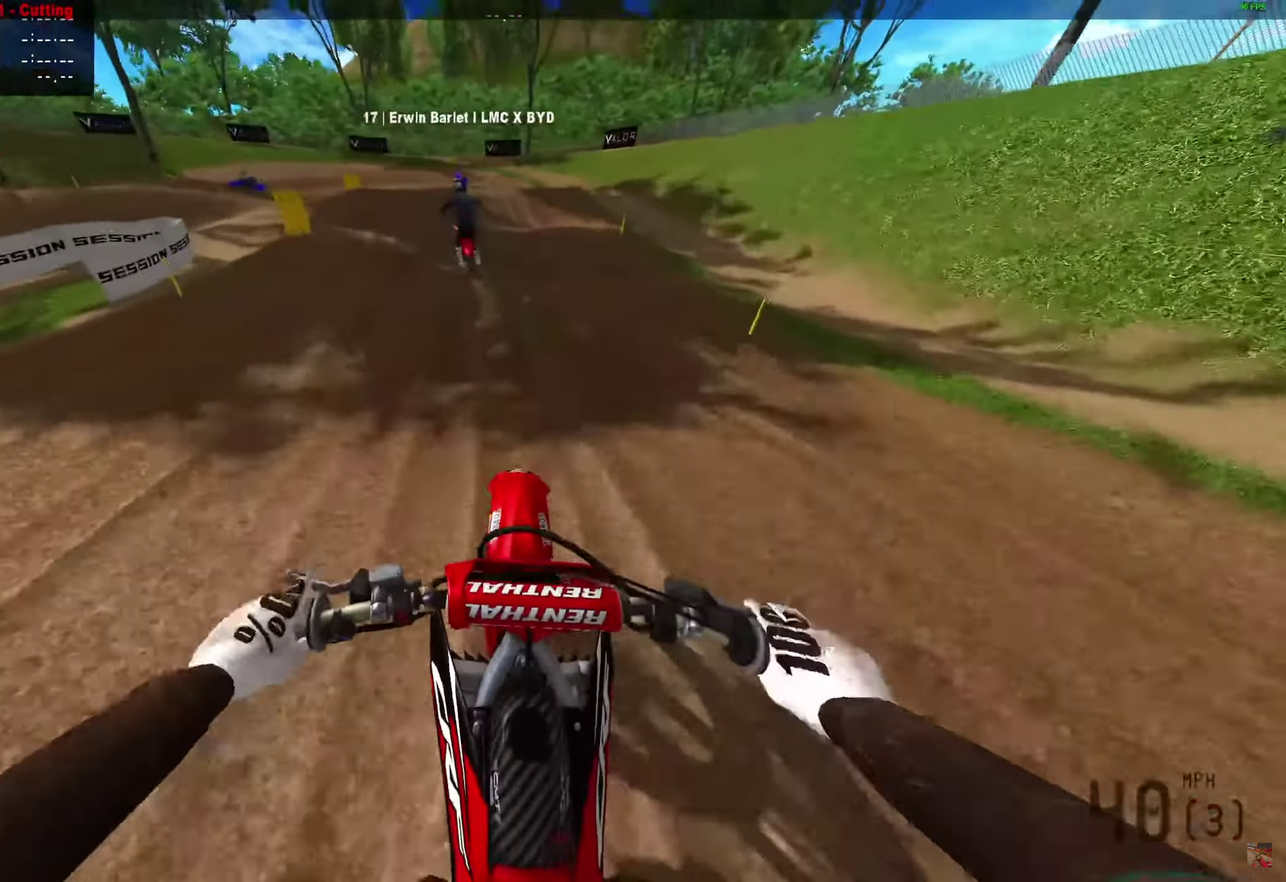
{"dt_ms": 400, "buttons": [], "left_stick": "center", "right_stick": "down"}
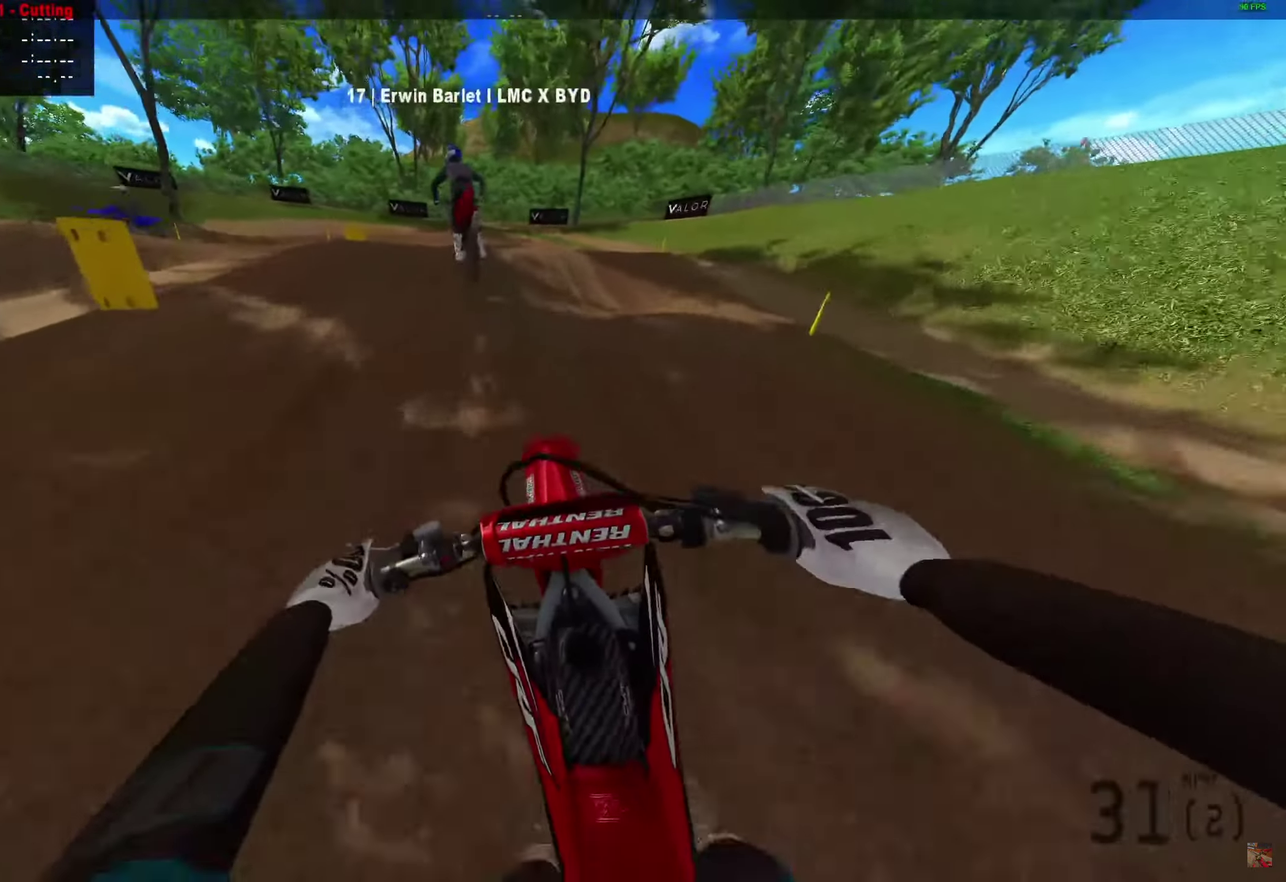
{"dt_ms": 600, "buttons": [], "left_stick": "center", "right_stick": "center"}
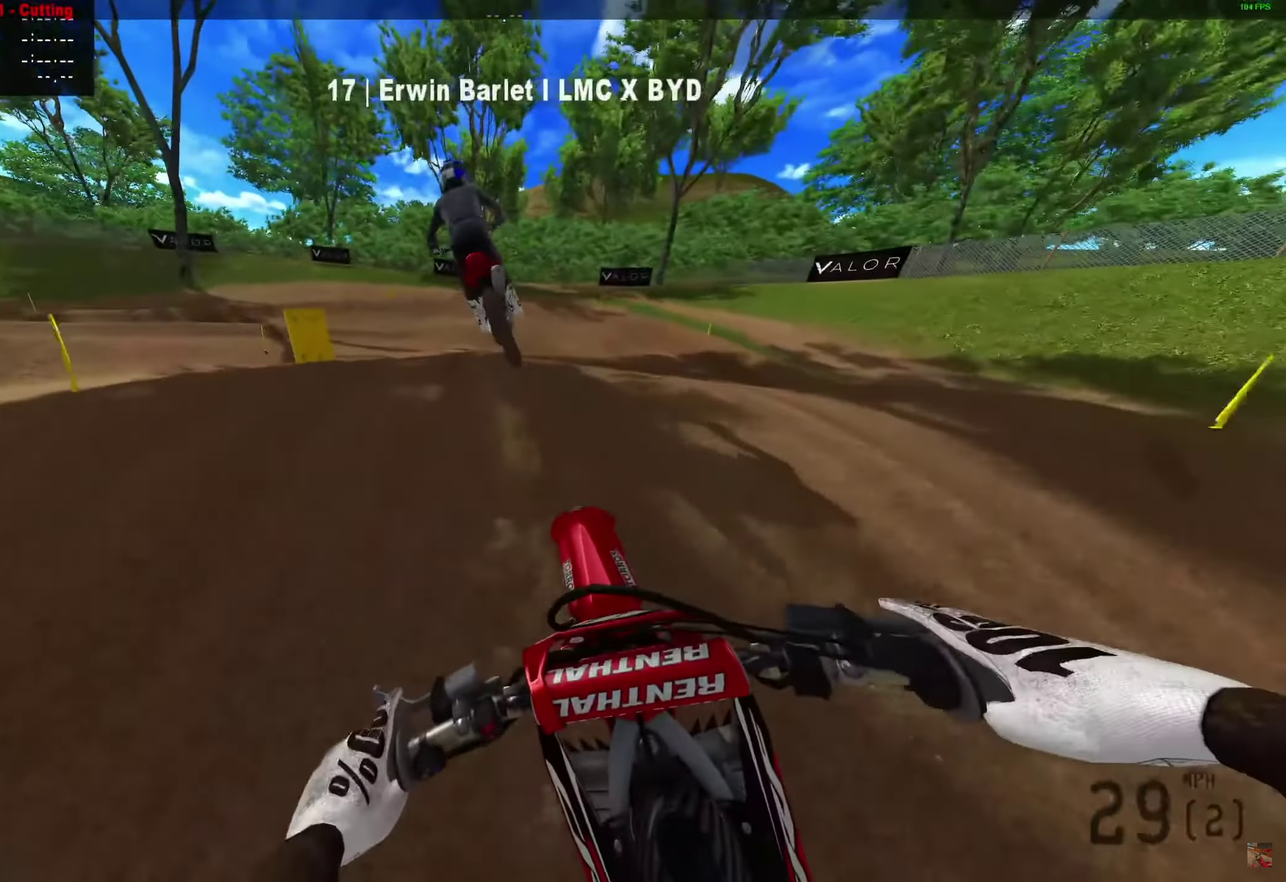
{"dt_ms": 600, "buttons": [], "left_stick": "center", "right_stick": "center"}
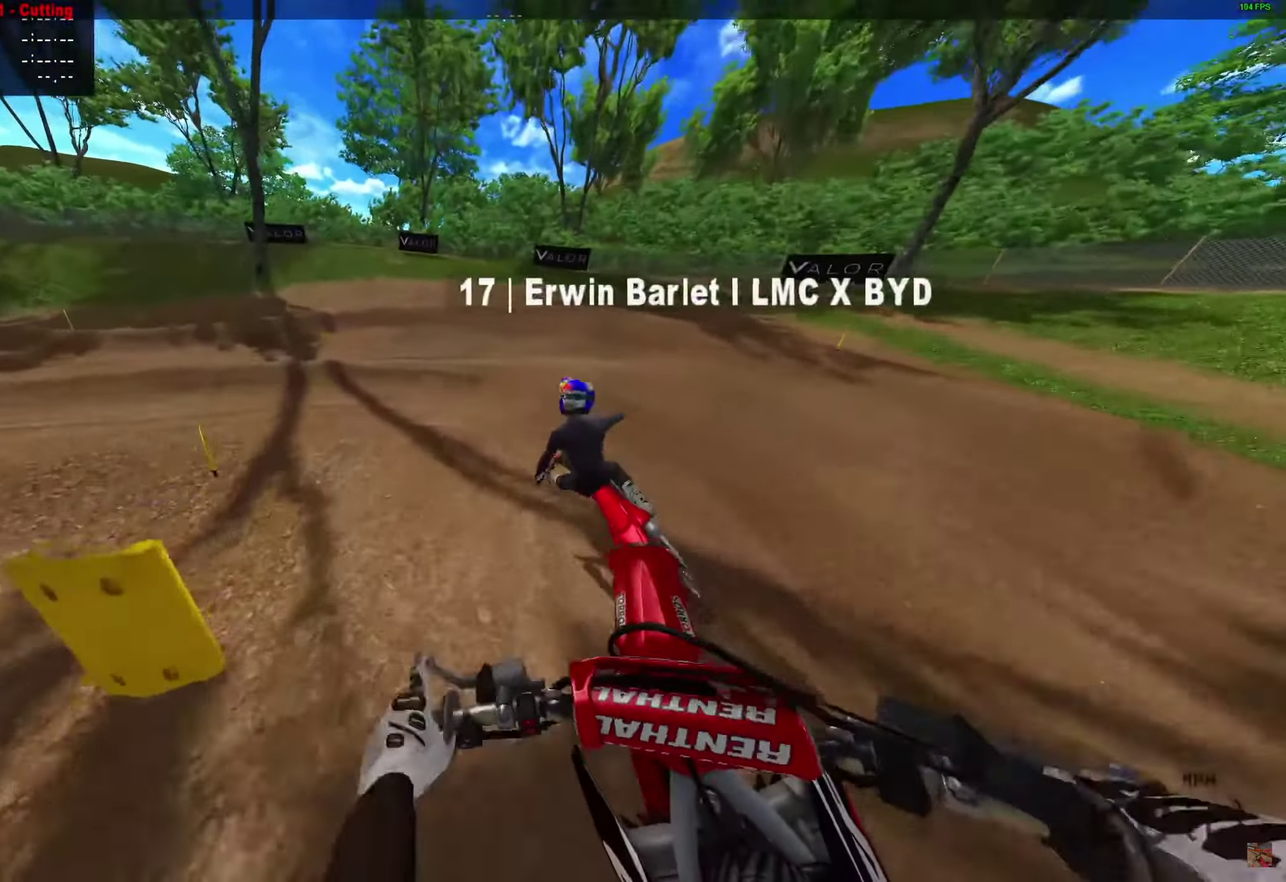
{"dt_ms": 400, "buttons": [], "left_stick": "left", "right_stick": "right"}
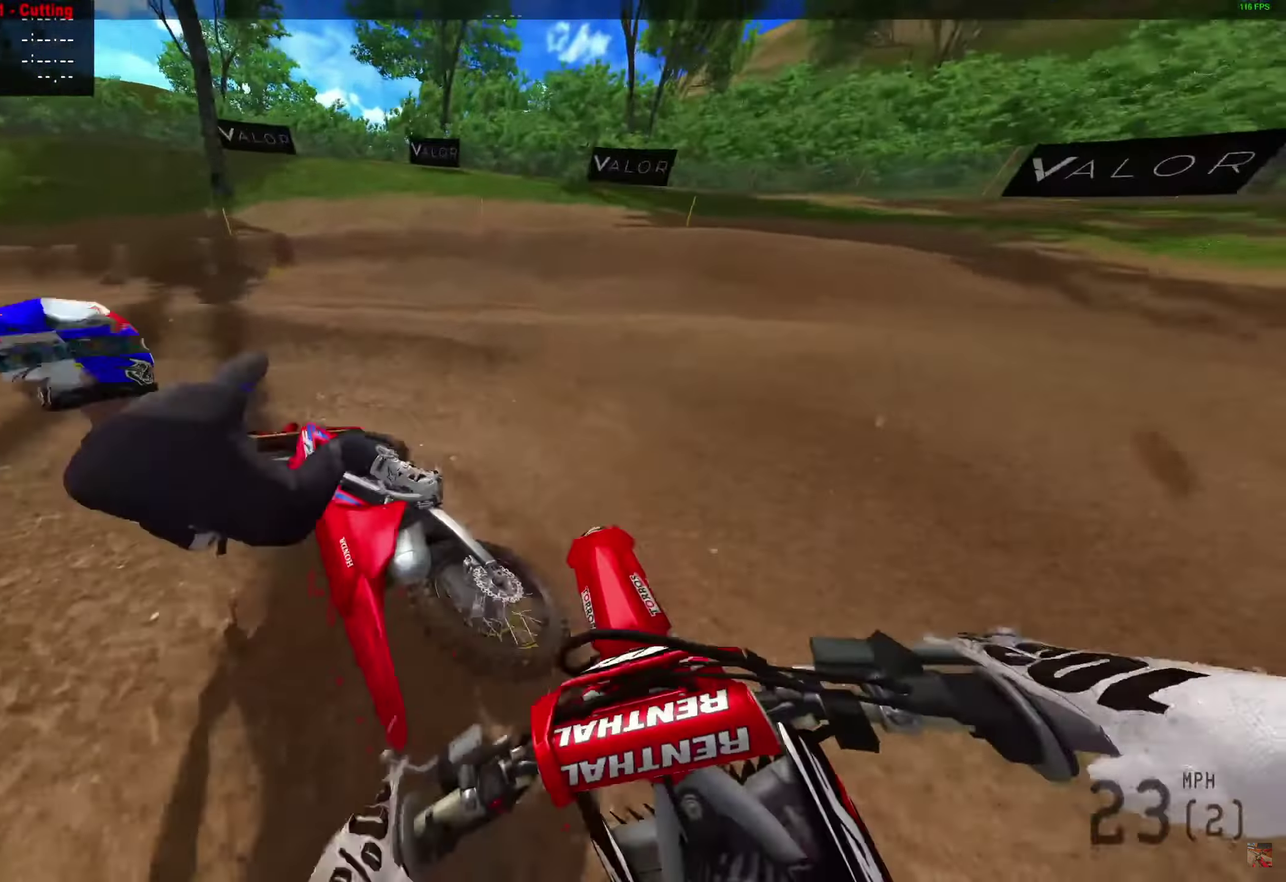
{"dt_ms": 500, "buttons": [], "left_stick": "left", "right_stick": "right", "events": []}
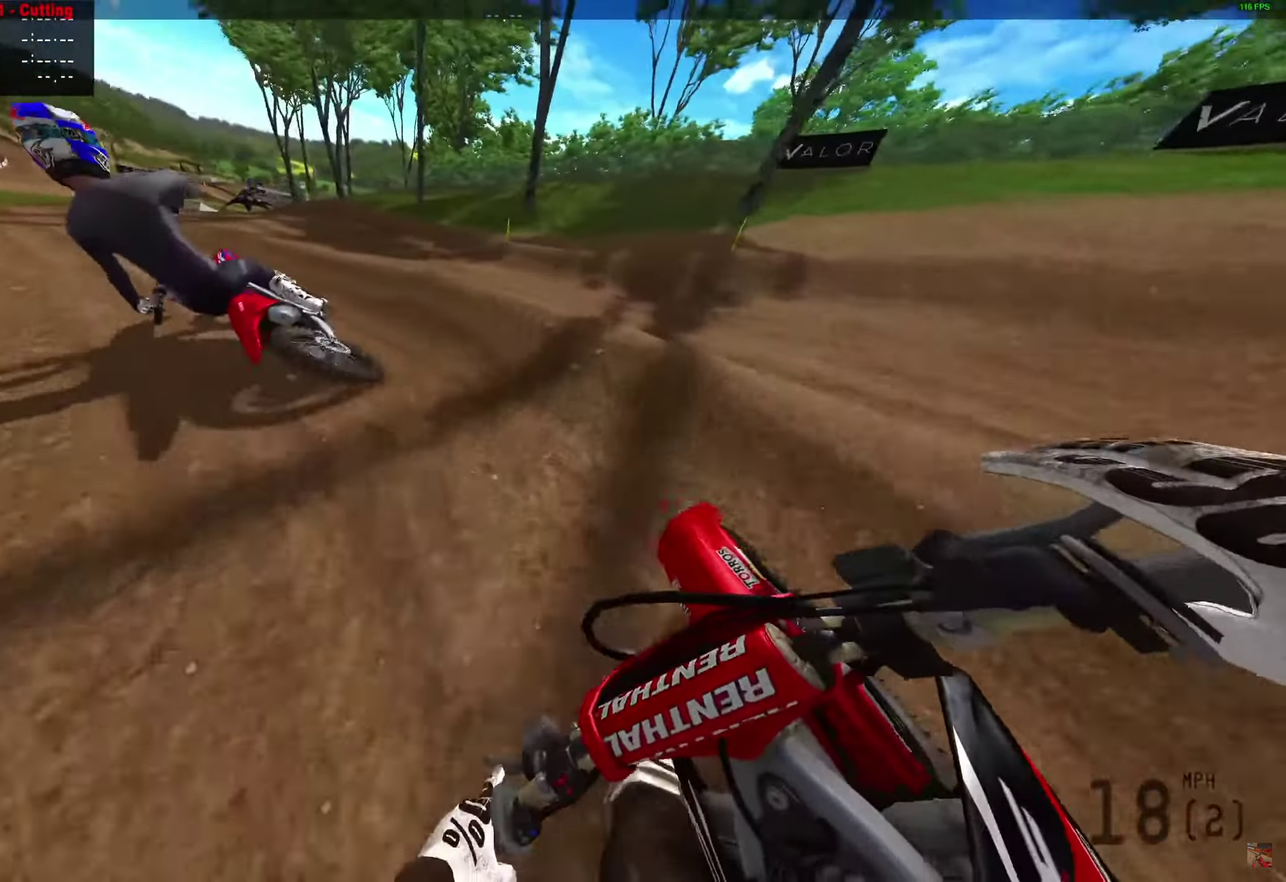
{"dt_ms": 500, "buttons": ["R2"], "left_stick": "left", "right_stick": "up-right", "events": [[50, "R2", "down"], [150, "right_stick", "up-right"]]}
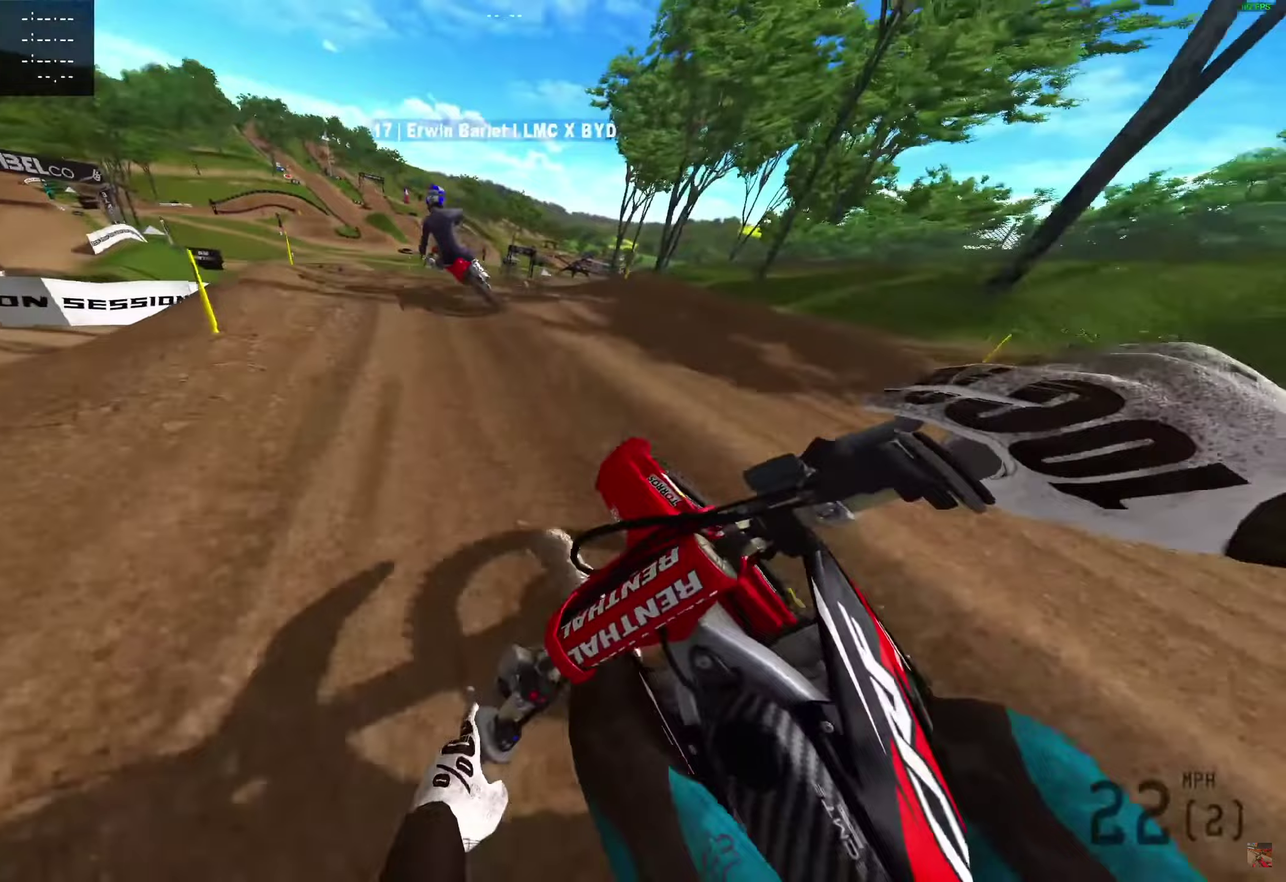
{"dt_ms": 500, "buttons": ["R2"], "left_stick": "center", "right_stick": "up"}
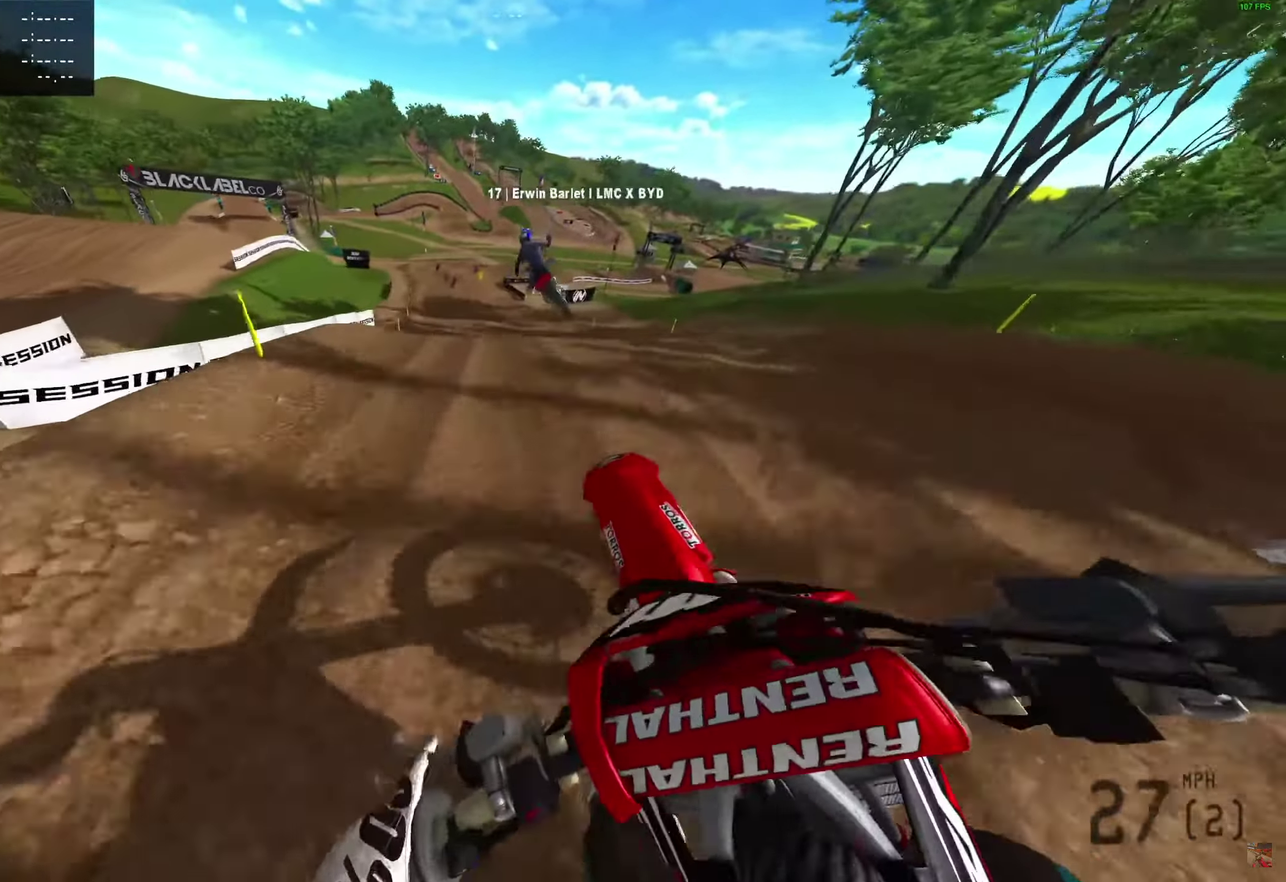
{"dt_ms": 500, "buttons": ["R2"], "left_stick": "center", "right_stick": "up-right"}
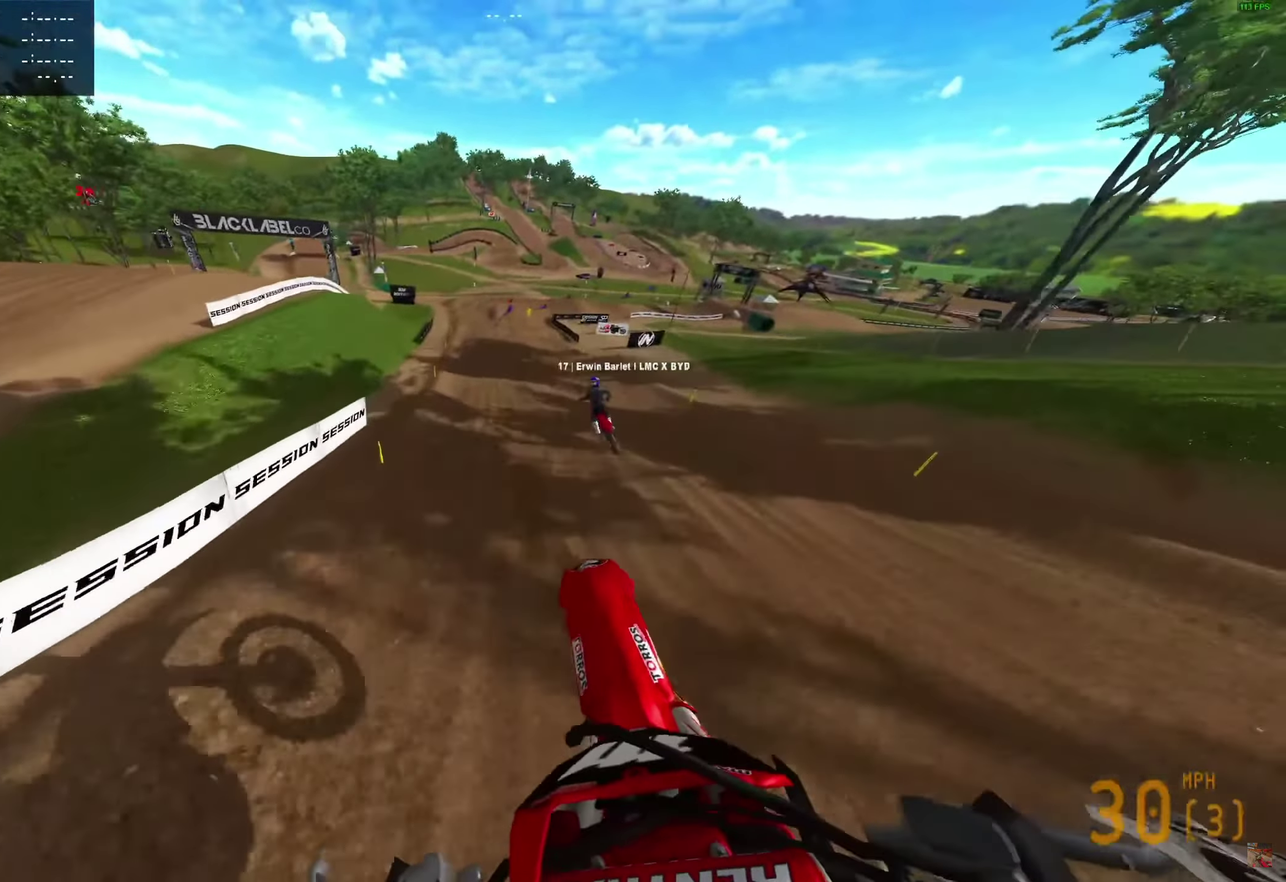
{"dt_ms": 400, "buttons": ["R2"], "left_stick": "center", "right_stick": "up-right", "events": []}
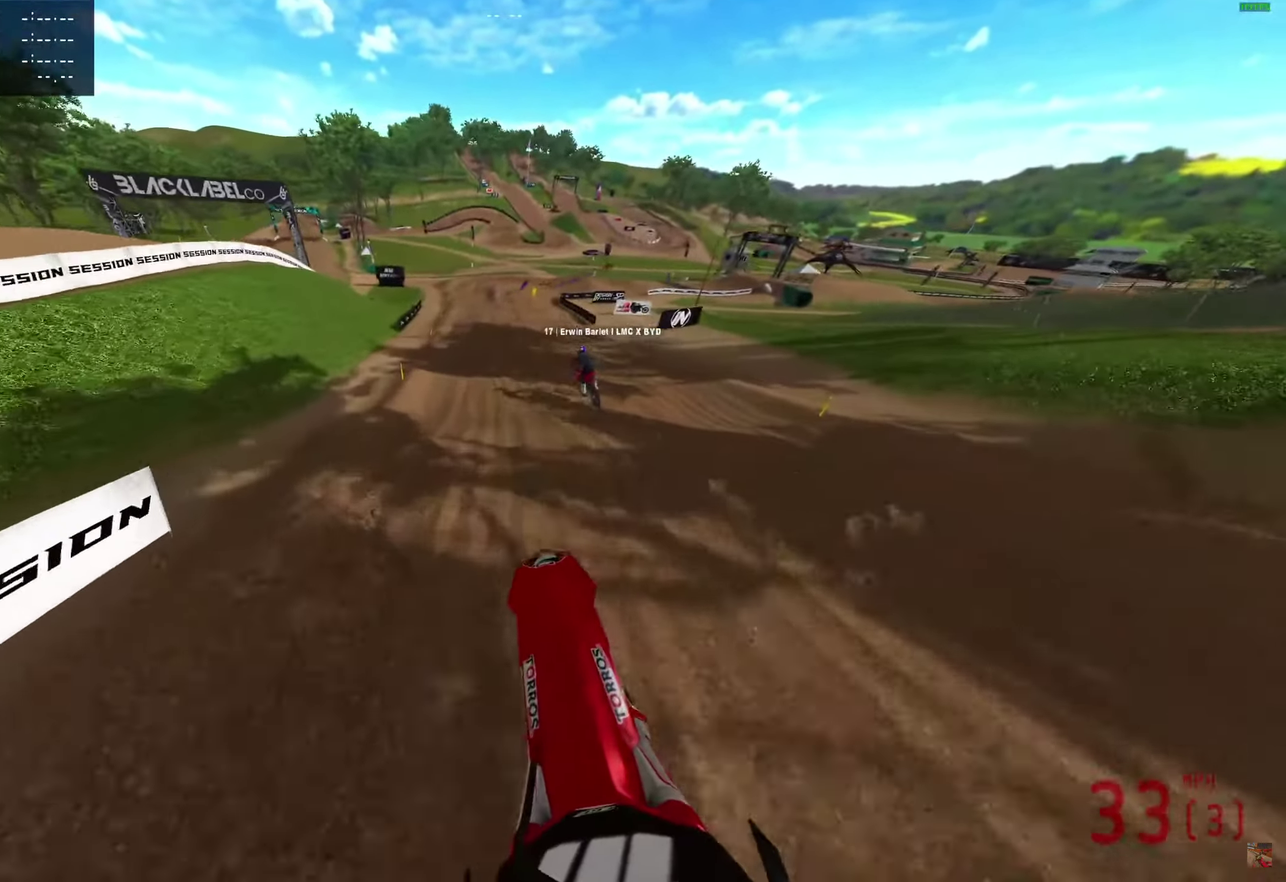
{"dt_ms": 600, "buttons": ["R2"], "left_stick": "center", "right_stick": "center", "events": [[17, "right_stick", "up"], [183, "right_stick", "center"]]}
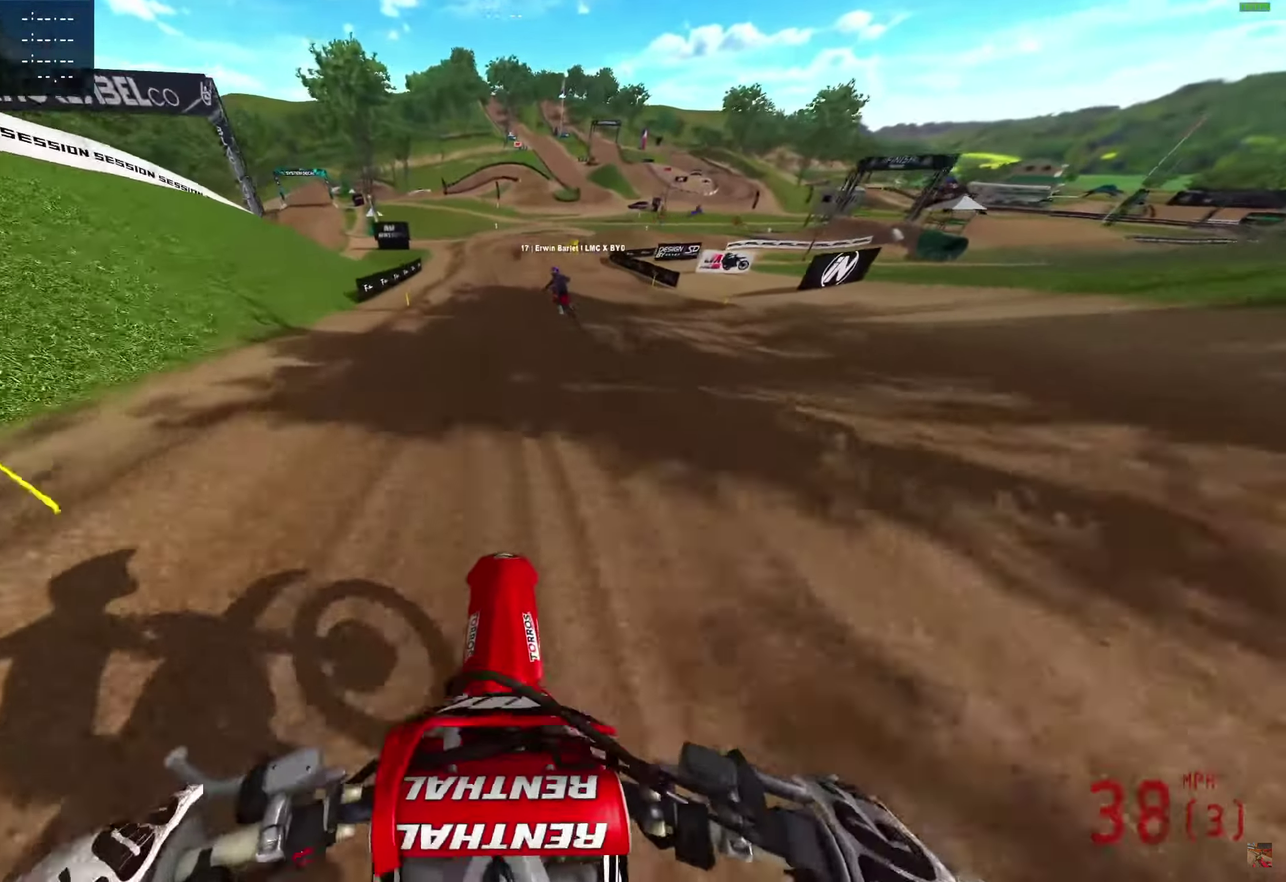
{"dt_ms": 300, "buttons": ["R2"], "left_stick": "center", "right_stick": "center", "events": []}
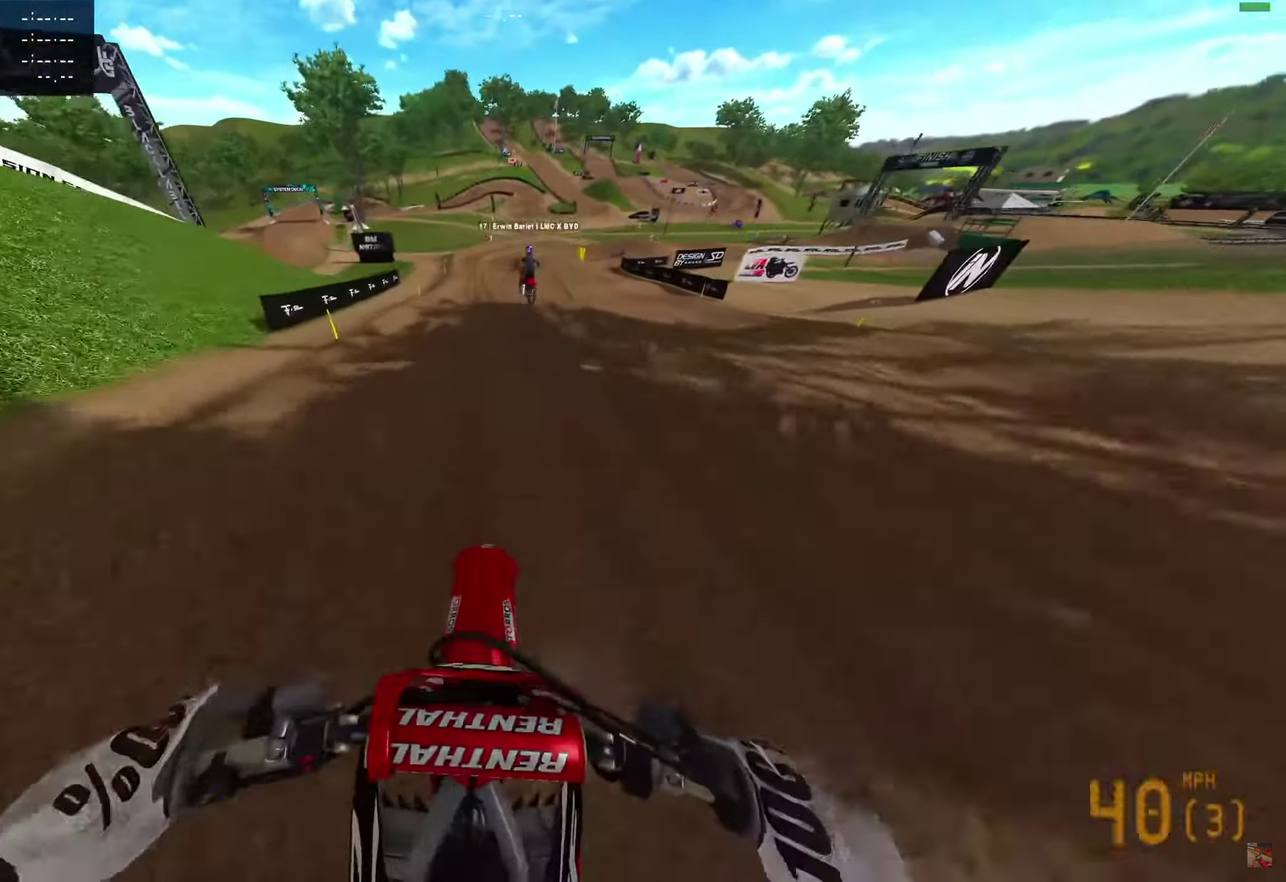
{"dt_ms": 700, "buttons": [], "left_stick": "center", "right_stick": "down", "events": [[500, "R2", "up"], [500, "right_stick", "down"]]}